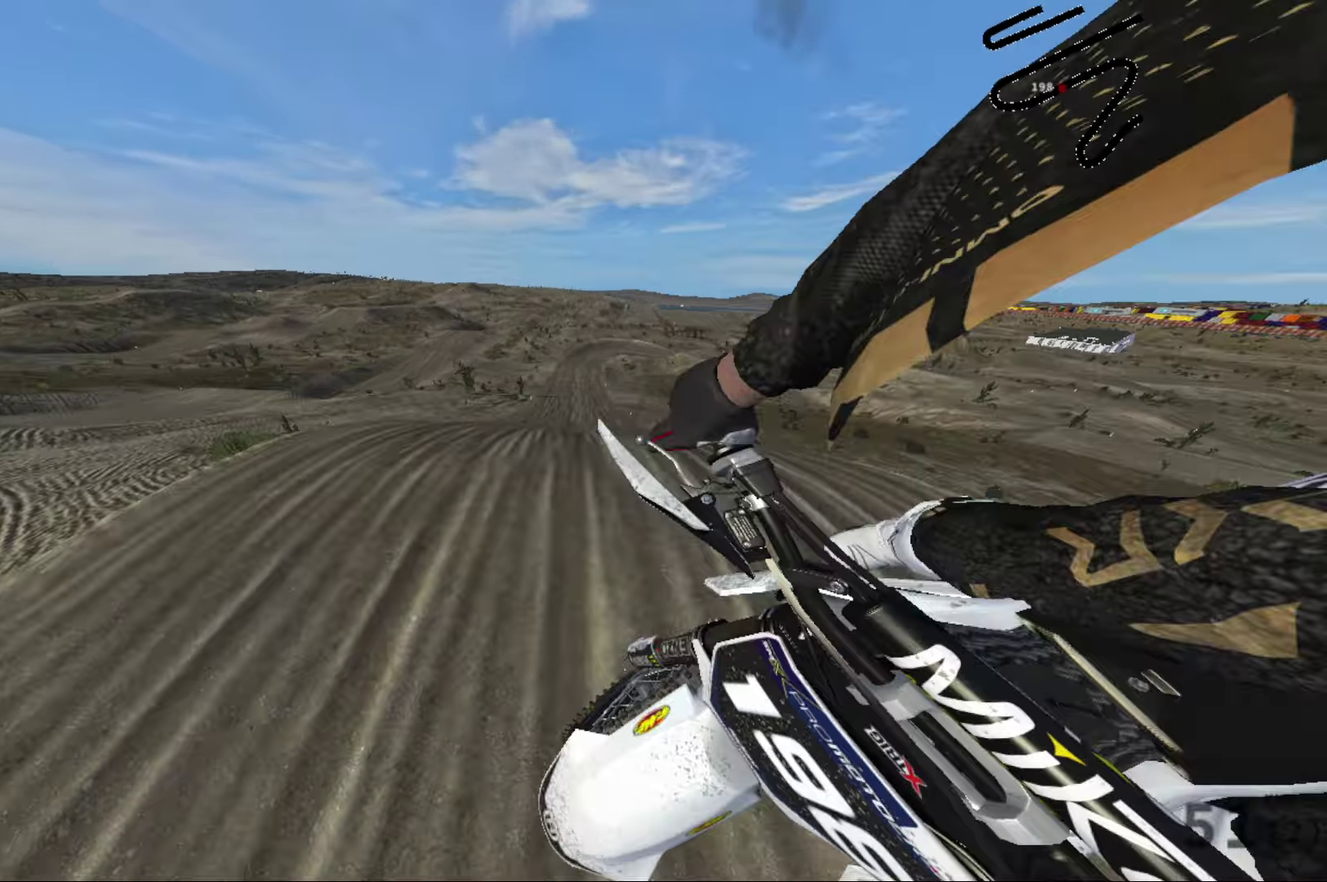
Gameplay with a controller (Xbox layout); each line is a JSON object with the inputs held at the frame after it (dt_ms = milliseconds from this image to that frame). "events" lists button and stick changes between this image and that frame as [ms after this image, input, new state], when the widget could be followed in between.
{"dt_ms": 400, "buttons": ["R2"], "left_stick": "right", "right_stick": "center", "events": [[134, "R2", "down"], [350, "right_stick", "center"]]}
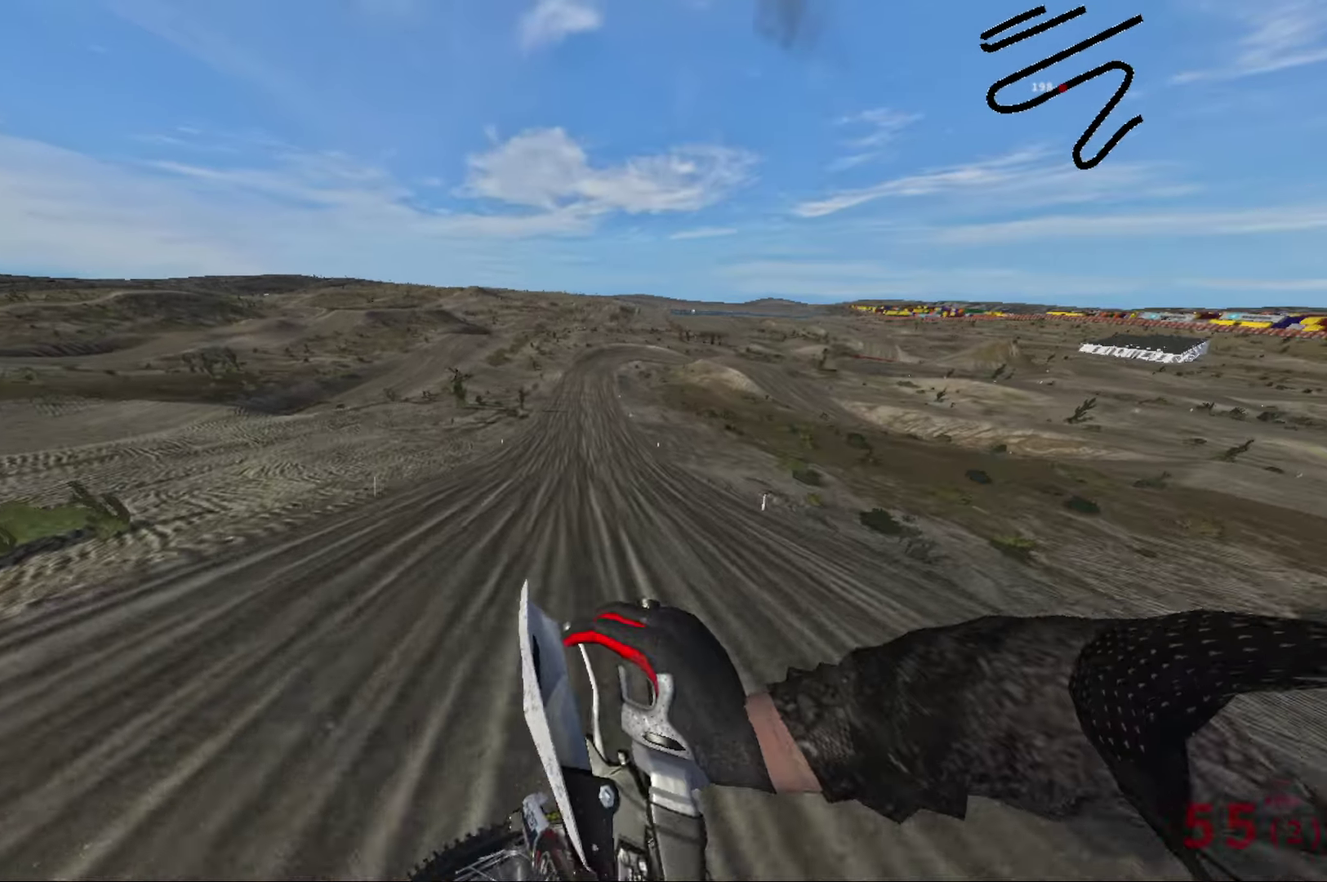
{"dt_ms": 600, "buttons": ["R2"], "left_stick": "center", "right_stick": "center", "events": [[17, "left_stick", "center"], [150, "R2", "up"], [400, "R2", "down"]]}
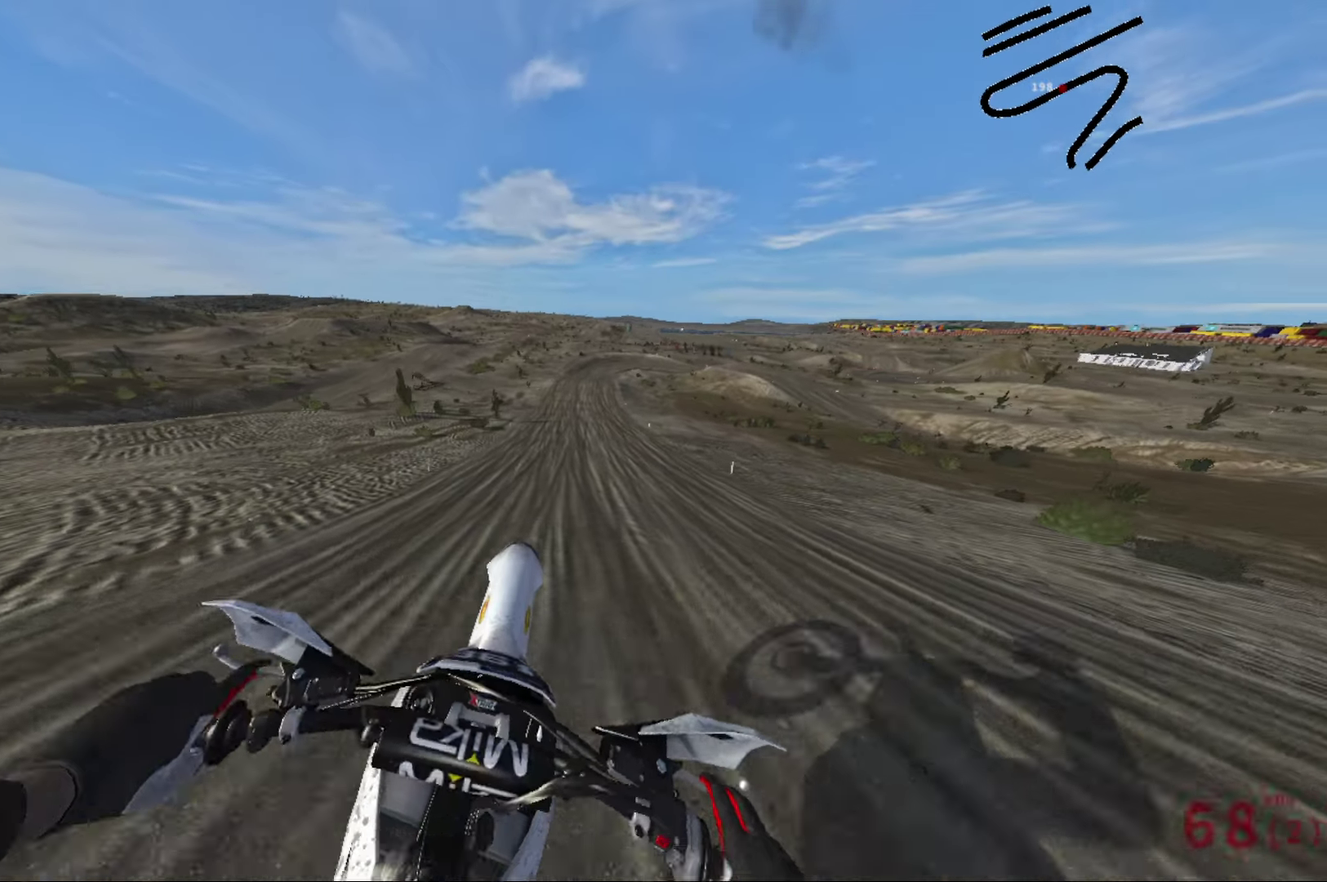
{"dt_ms": 300, "buttons": ["R2"], "left_stick": "center", "right_stick": "center", "events": []}
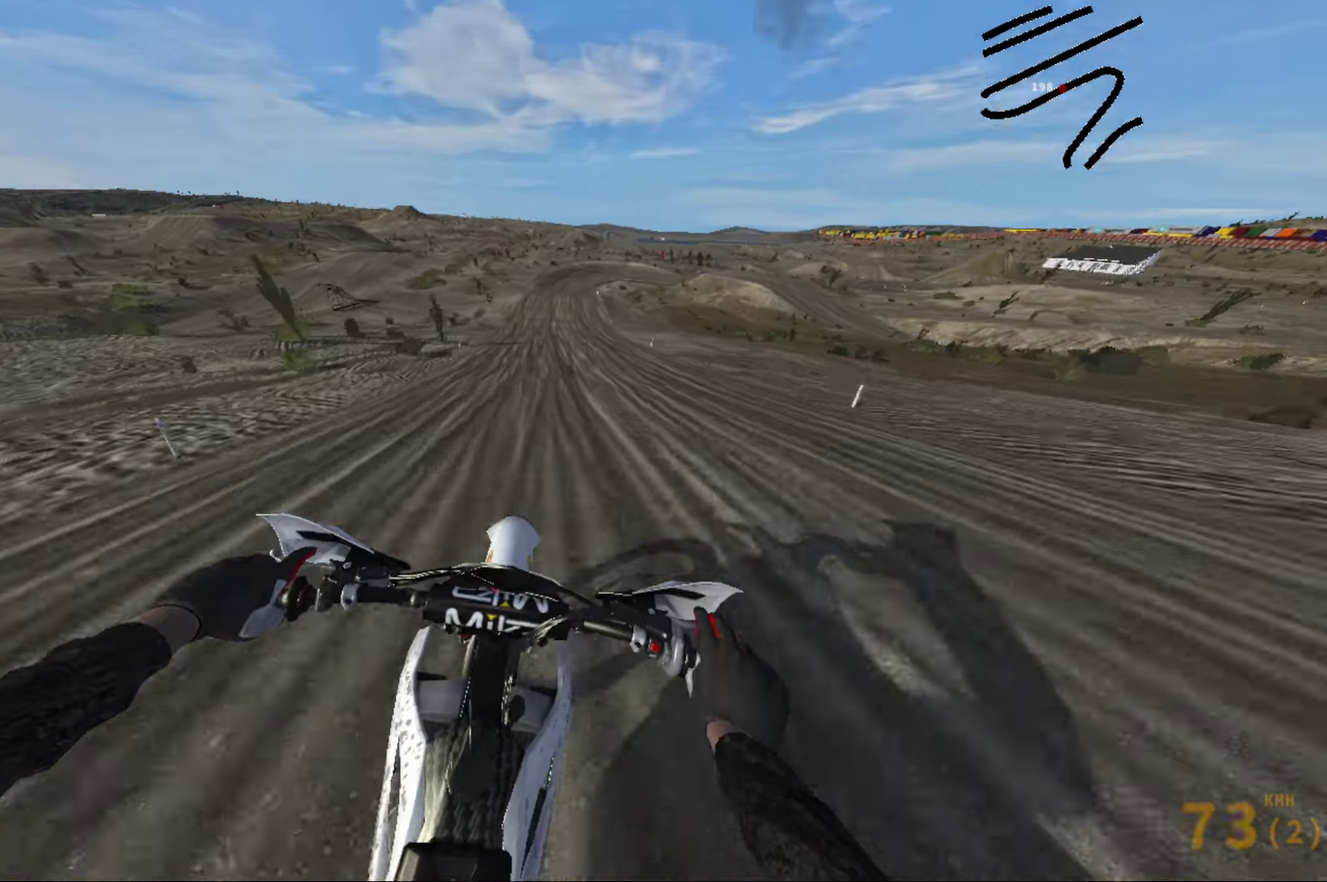
{"dt_ms": 700, "buttons": ["R2"], "left_stick": "center", "right_stick": "down", "events": [[200, "left_stick", "left"], [250, "left_stick", "center"], [417, "right_stick", "down-left"], [517, "right_stick", "down"]]}
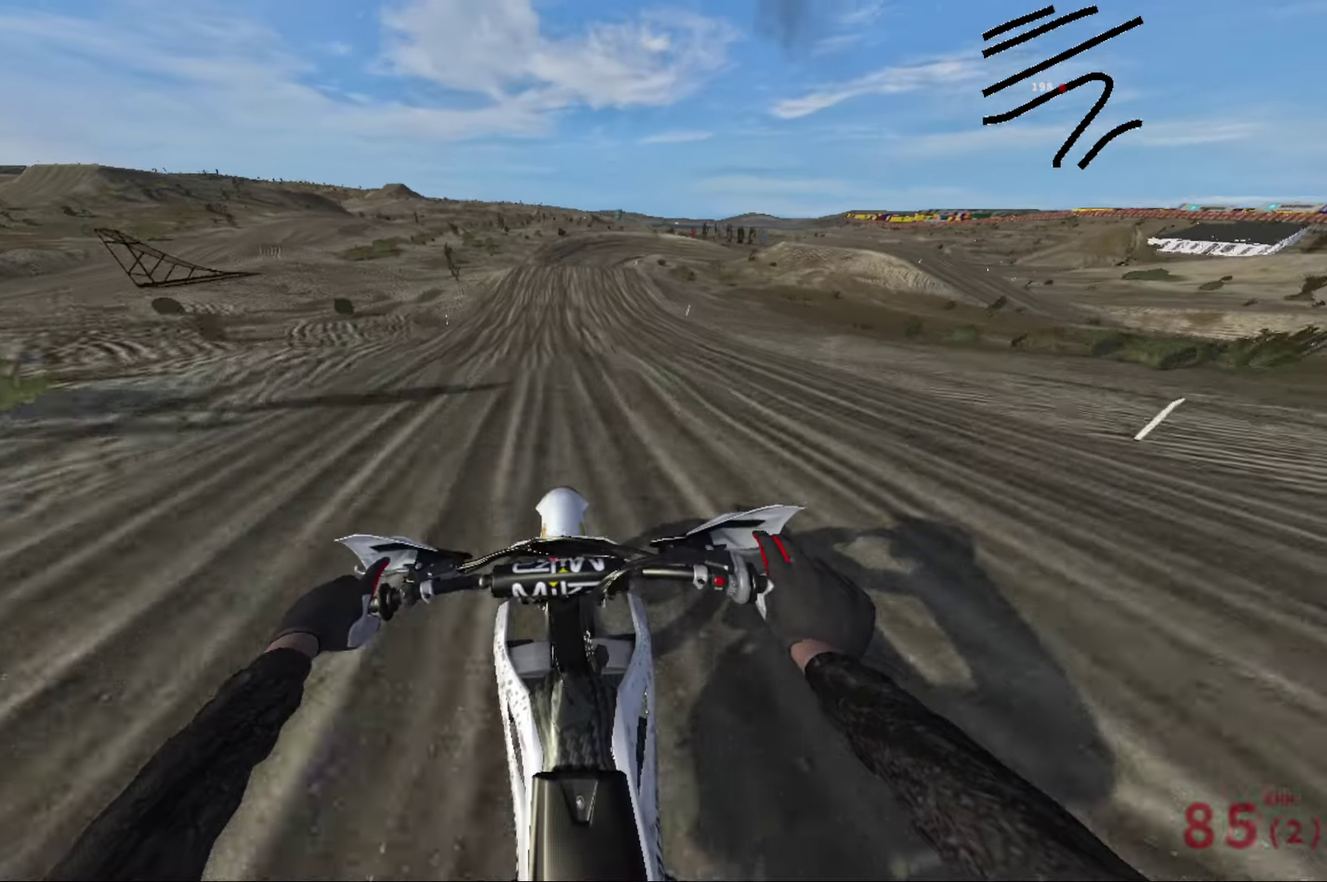
{"dt_ms": 300, "buttons": ["R2"], "left_stick": "center", "right_stick": "down", "events": []}
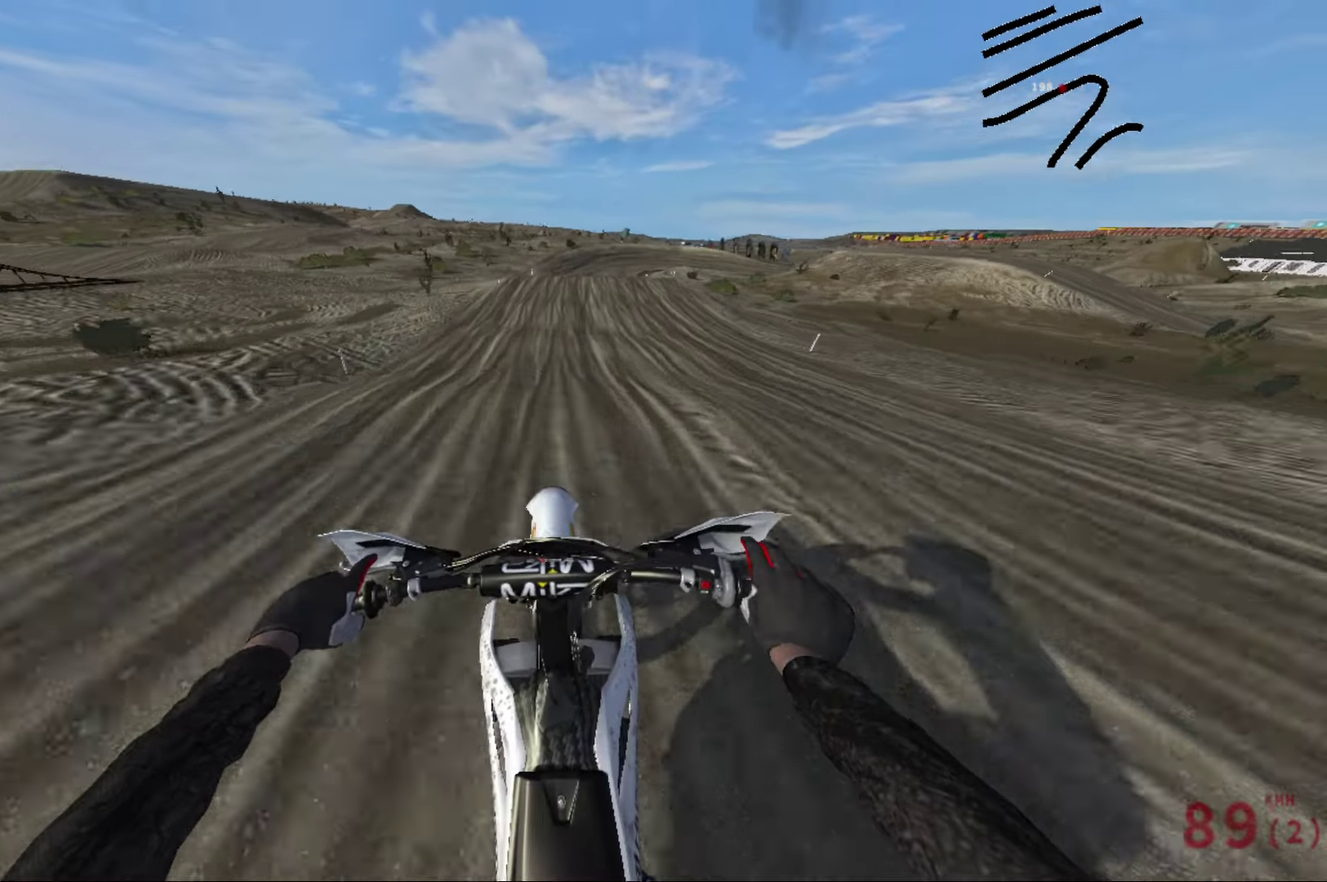
{"dt_ms": 700, "buttons": [], "left_stick": "center", "right_stick": "down", "events": [[134, "R2", "up"], [384, "left_stick", "right"], [467, "L2", "down"], [567, "L2", "up"], [600, "left_stick", "center"]]}
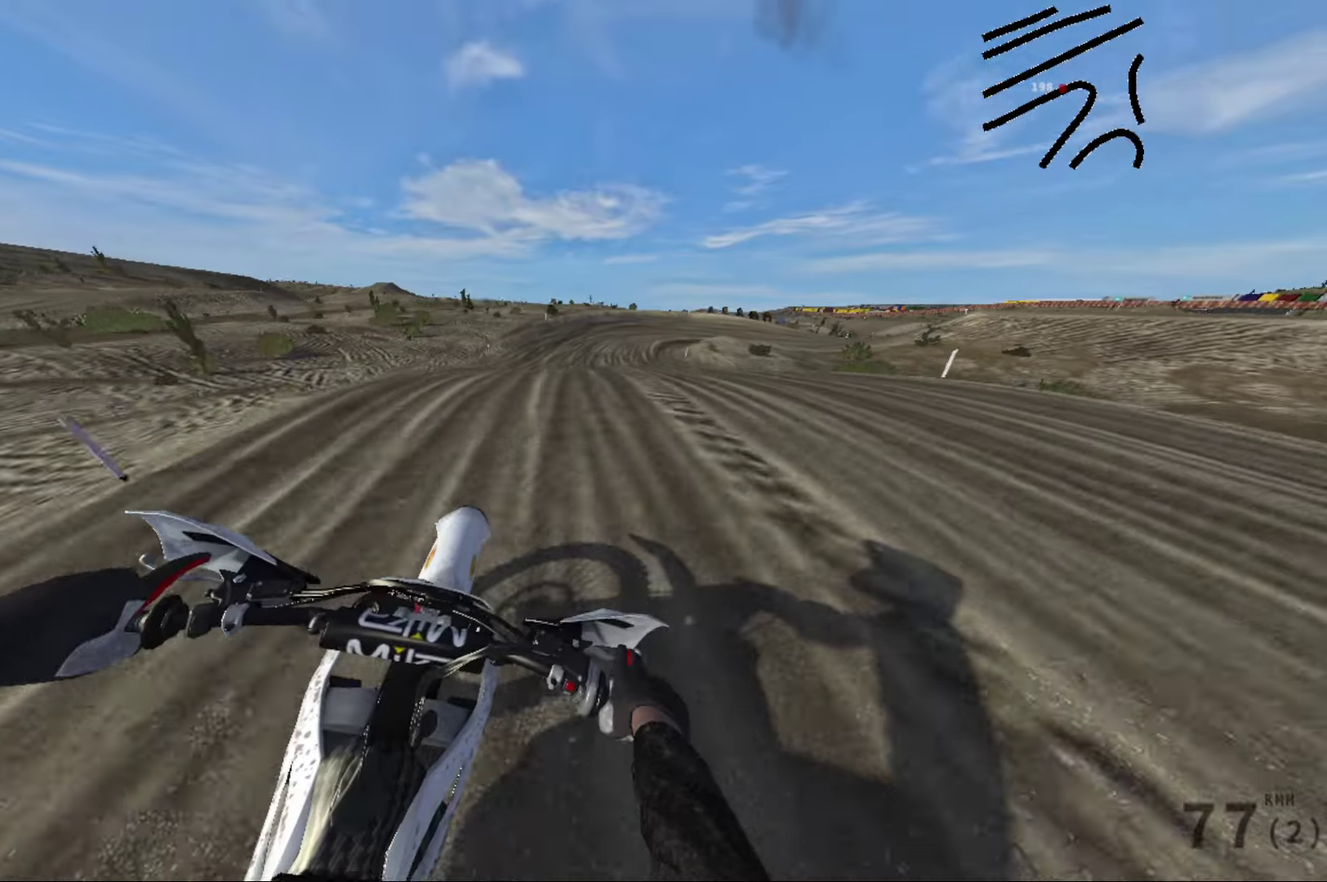
{"dt_ms": 300, "buttons": [], "left_stick": "right", "right_stick": "down", "events": [[34, "left_stick", "right"], [150, "right_stick", "down-left"], [200, "R2", "down"], [200, "right_stick", "down"], [284, "R2", "up"]]}
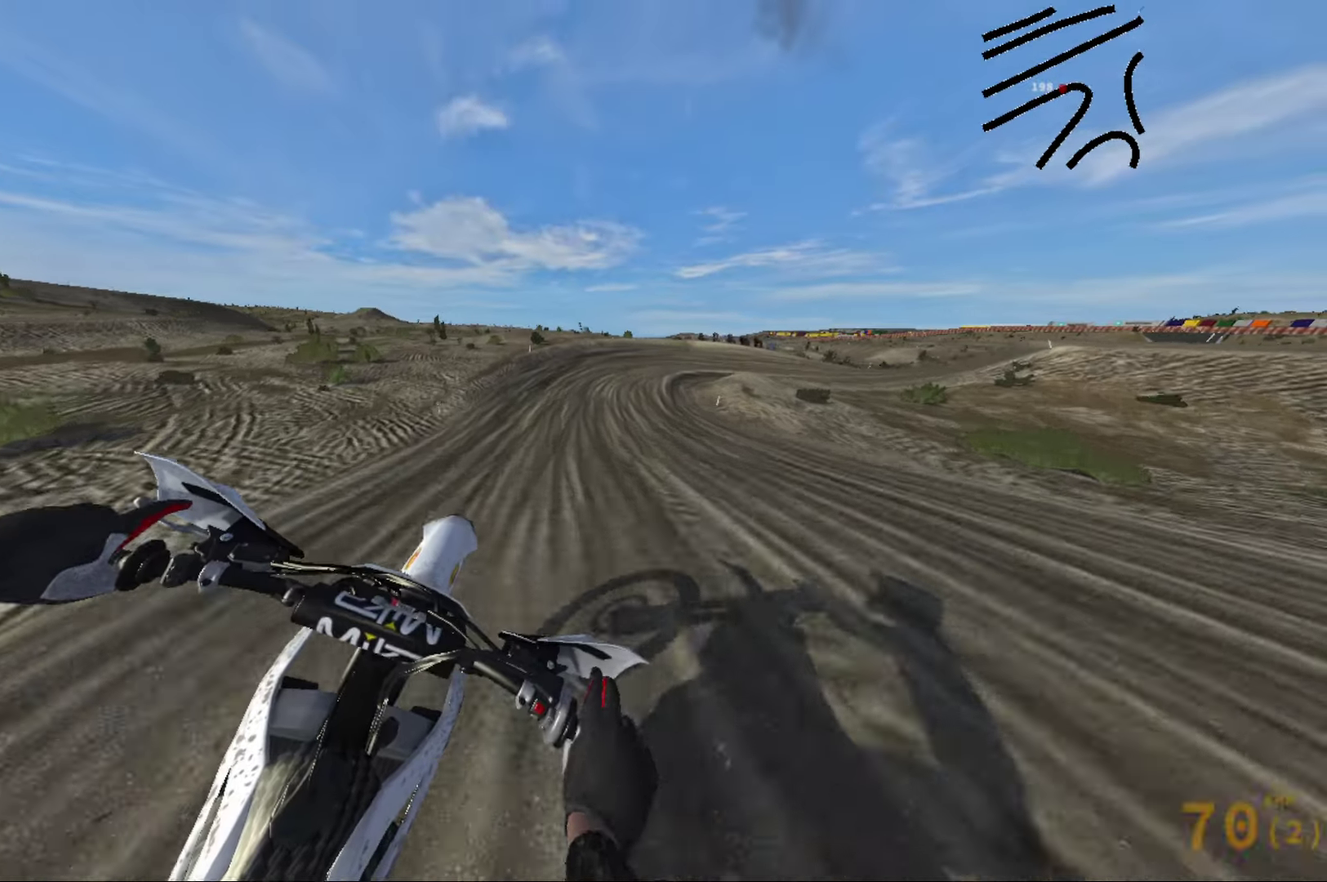
{"dt_ms": 700, "buttons": ["R2"], "left_stick": "center", "right_stick": "down", "events": [[67, "left_stick", "center"], [84, "right_stick", "down-left"], [200, "right_stick", "down"], [284, "R2", "down"], [417, "R2", "up"], [500, "R2", "down"], [517, "right_stick", "down-left"], [667, "right_stick", "down"]]}
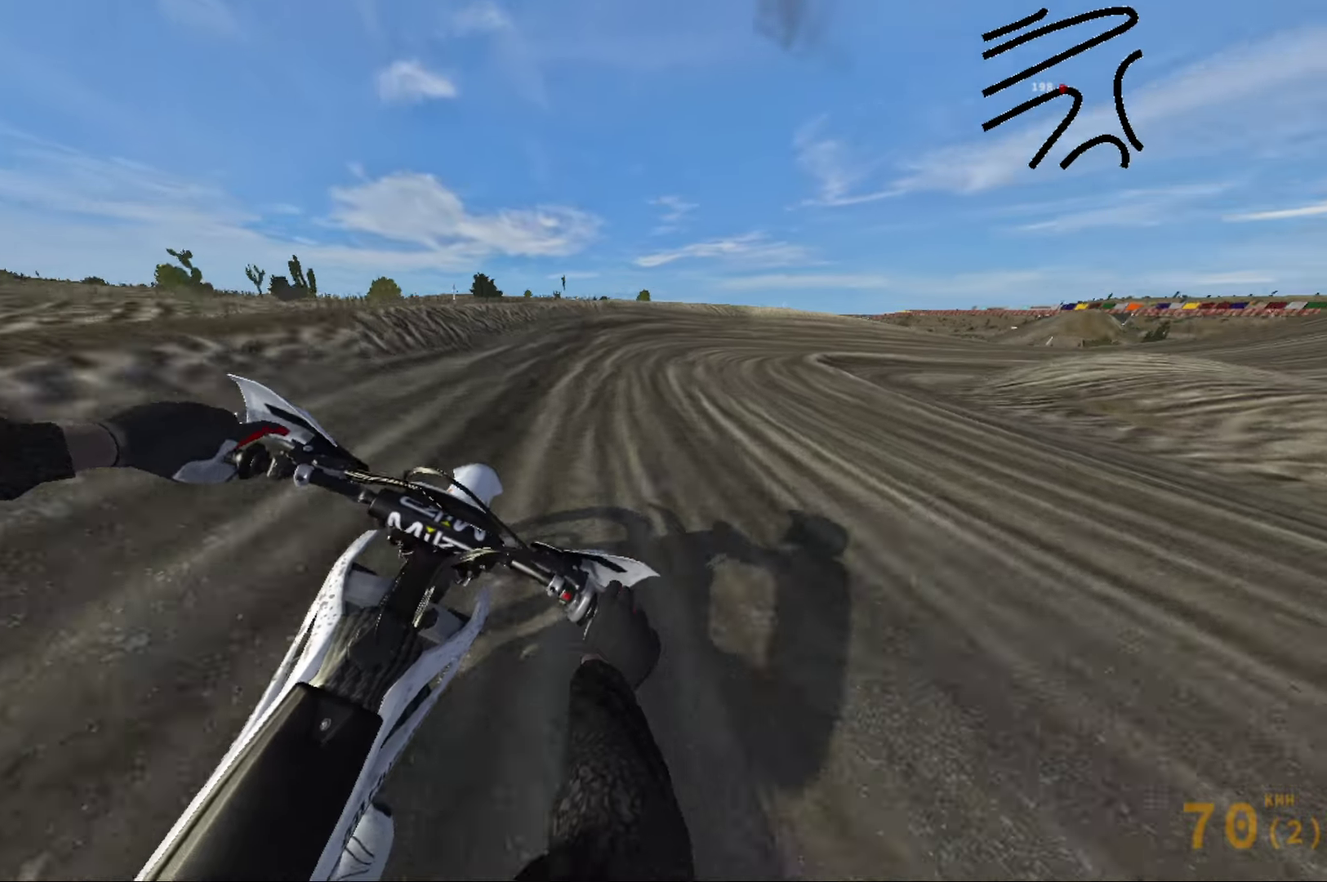
{"dt_ms": 300, "buttons": [], "left_stick": "right", "right_stick": "down-right", "events": [[100, "left_stick", "right"], [250, "R2", "up"], [250, "right_stick", "down-right"]]}
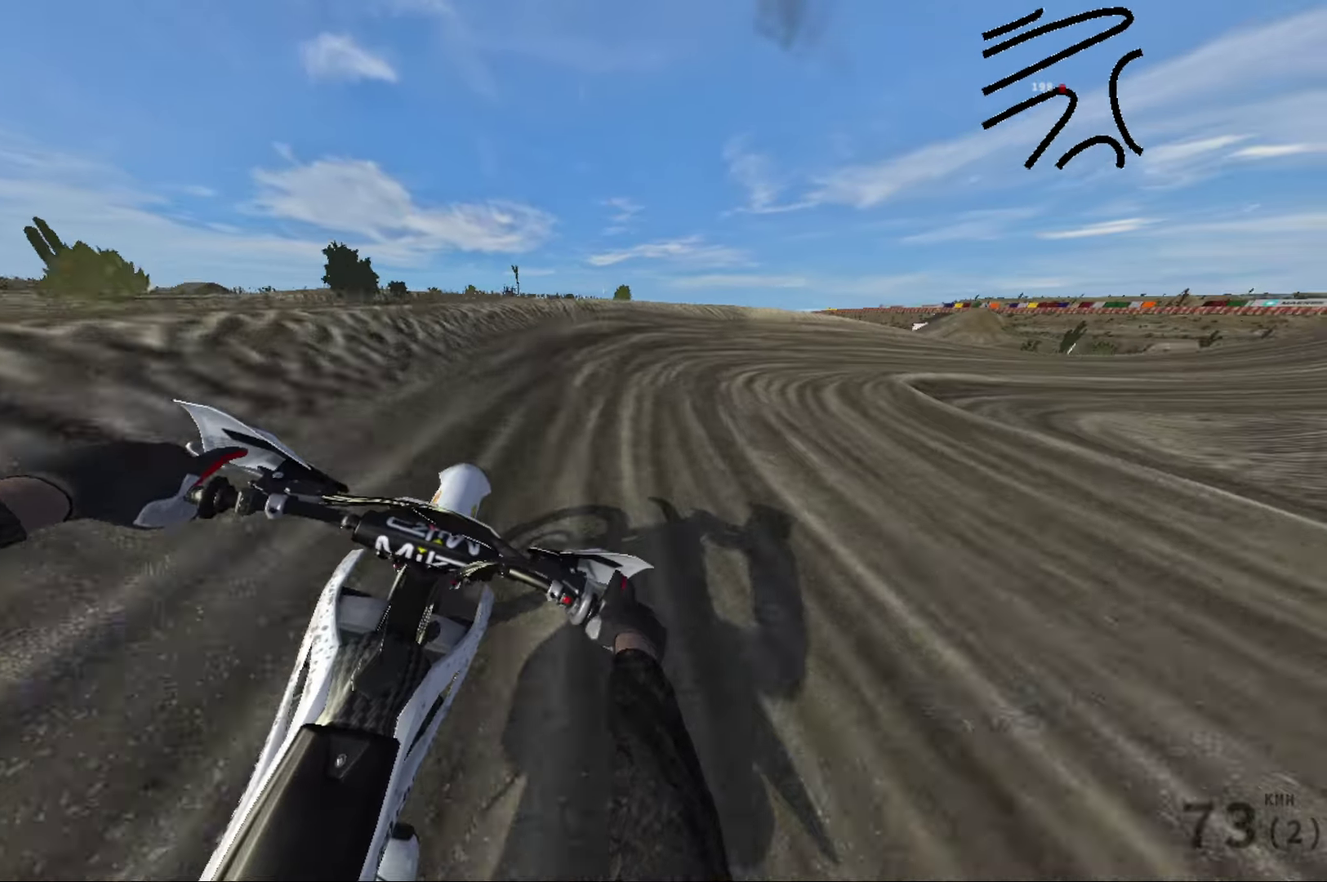
{"dt_ms": 700, "buttons": [], "left_stick": "right", "right_stick": "right", "events": [[67, "right_stick", "right"], [184, "L2", "down"], [250, "L2", "up"]]}
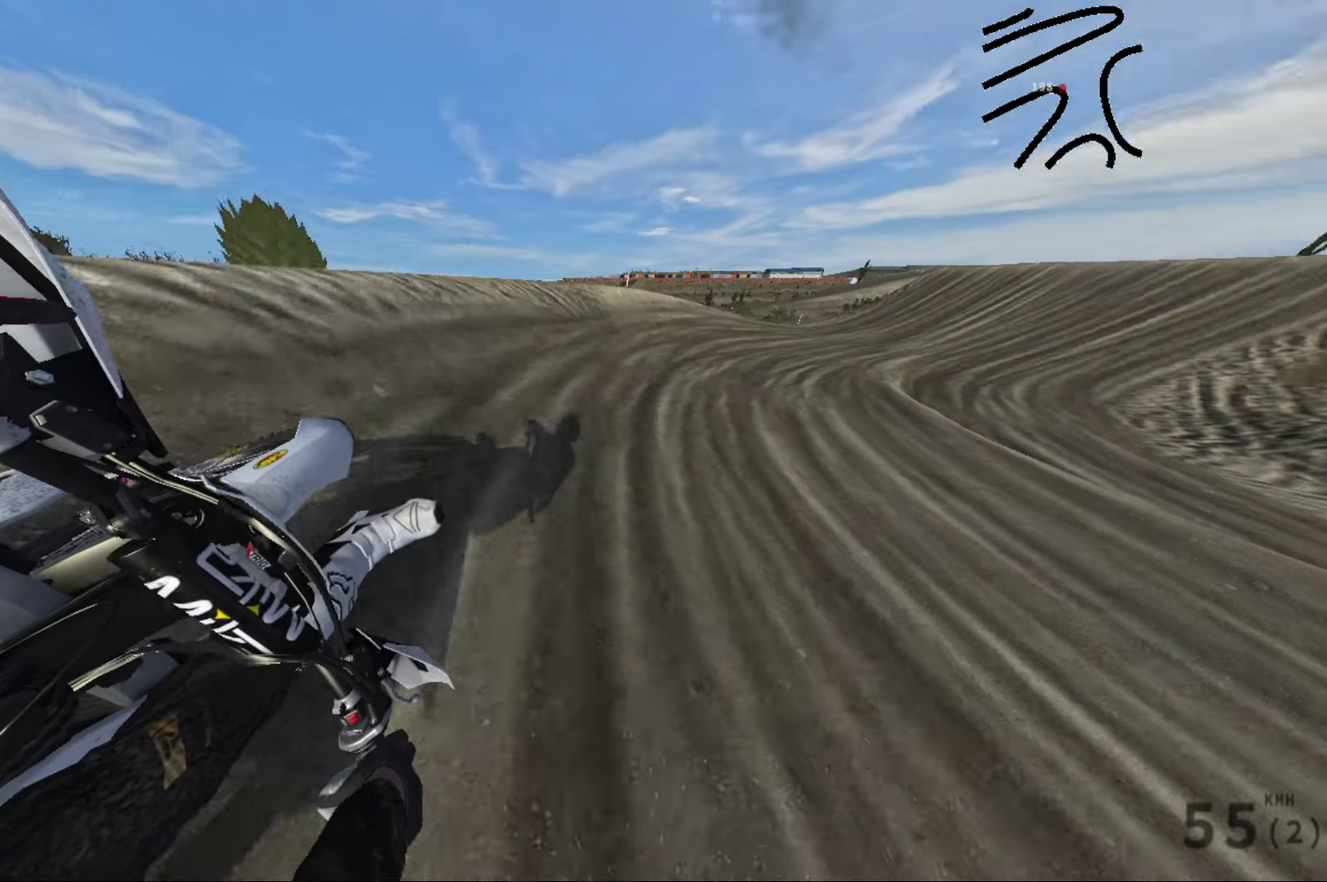
{"dt_ms": 300, "buttons": ["R2"], "left_stick": "right", "right_stick": "right", "events": [[184, "R2", "down"]]}
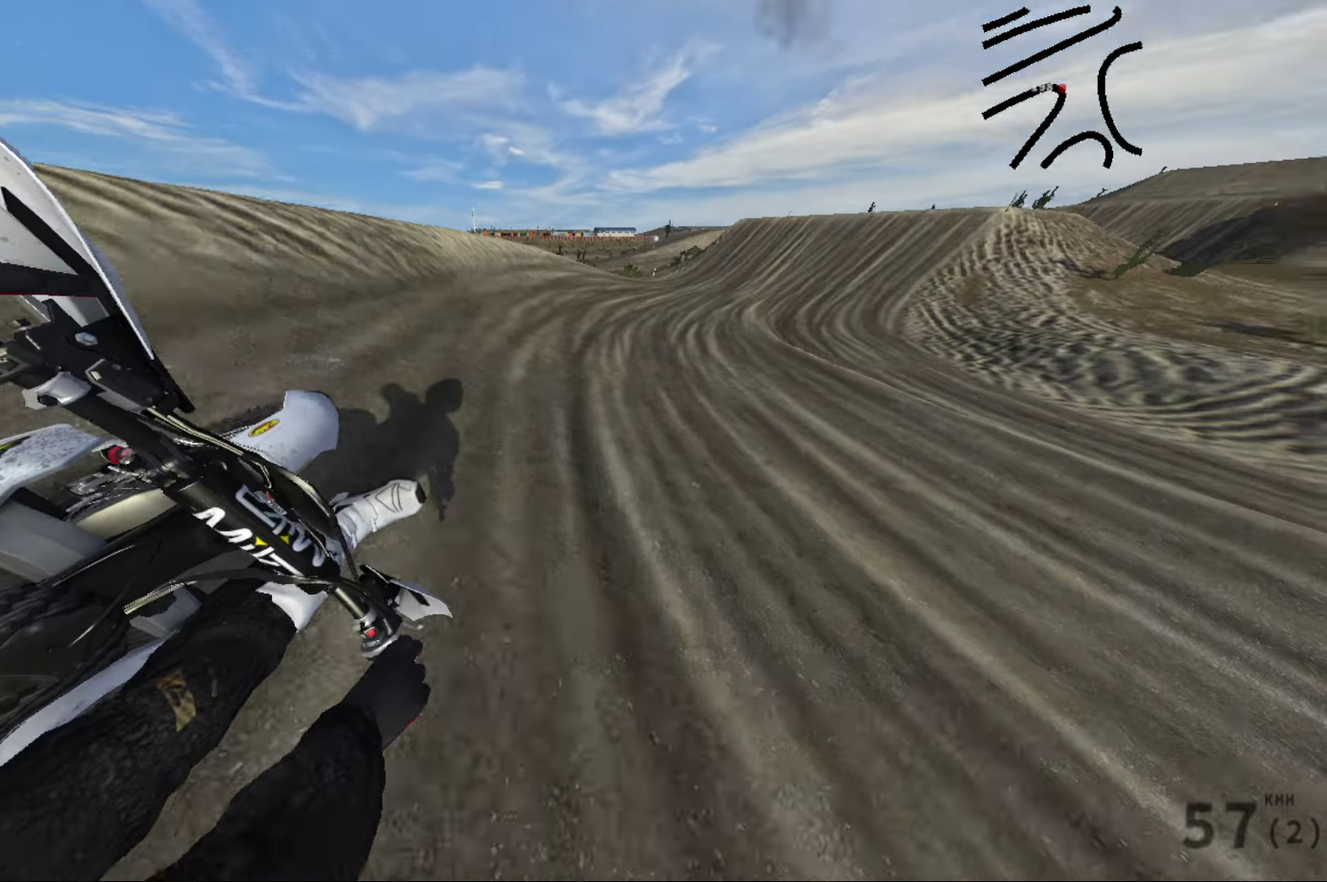
{"dt_ms": 900, "buttons": ["R2"], "left_stick": "left", "right_stick": "center", "events": [[17, "left_stick", "center"], [184, "left_stick", "left"], [200, "right_stick", "center"], [367, "left_stick", "center"], [450, "left_stick", "right"], [734, "left_stick", "center"], [884, "left_stick", "left"]]}
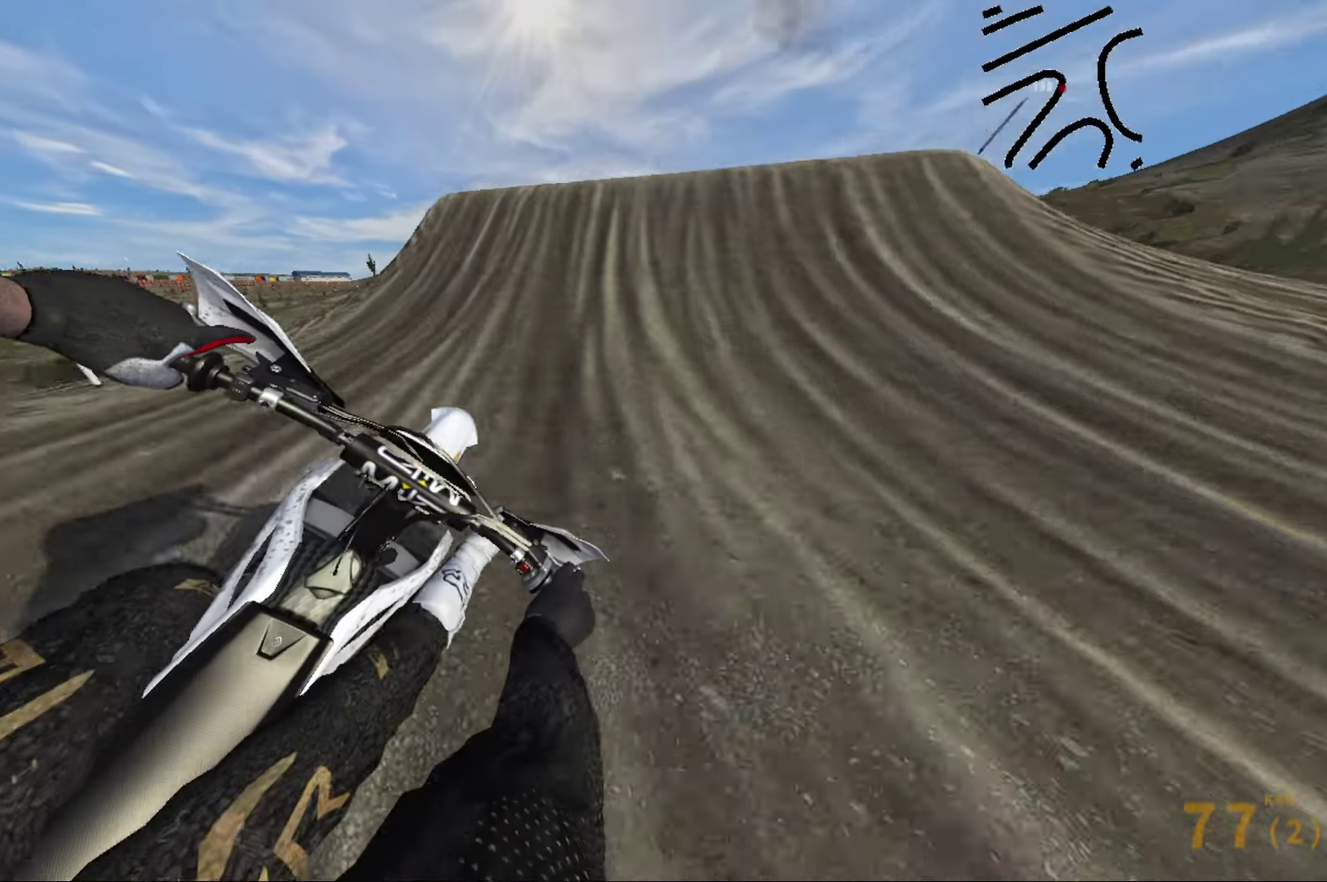
{"dt_ms": 300, "buttons": [], "left_stick": "center", "right_stick": "center", "events": [[150, "R2", "up"], [167, "left_stick", "center"]]}
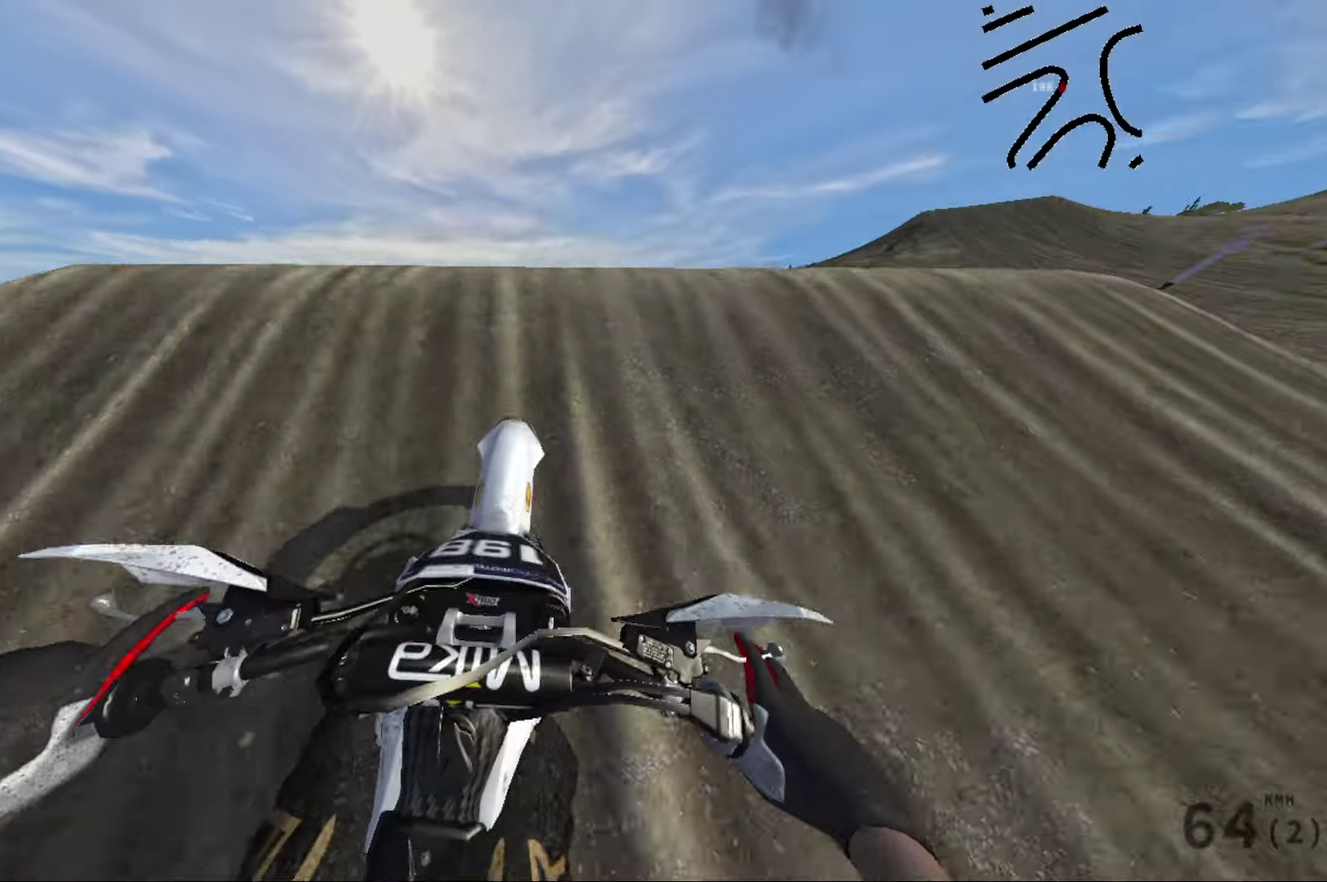
{"dt_ms": 700, "buttons": ["R2"], "left_stick": "center", "right_stick": "center", "events": [[417, "left_stick", "right"], [634, "R2", "down"], [700, "left_stick", "center"]]}
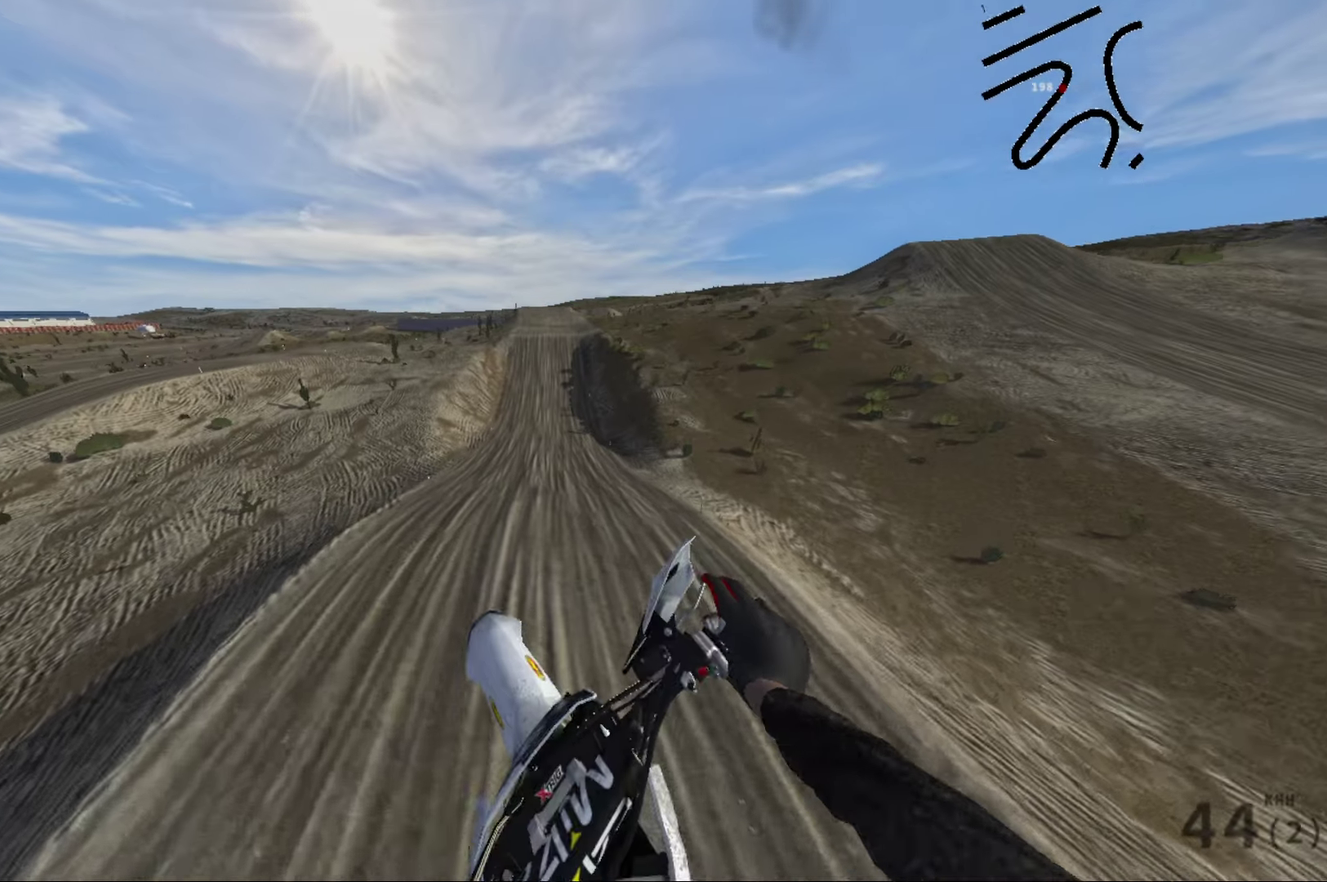
{"dt_ms": 300, "buttons": ["R2"], "left_stick": "center", "right_stick": "center", "events": []}
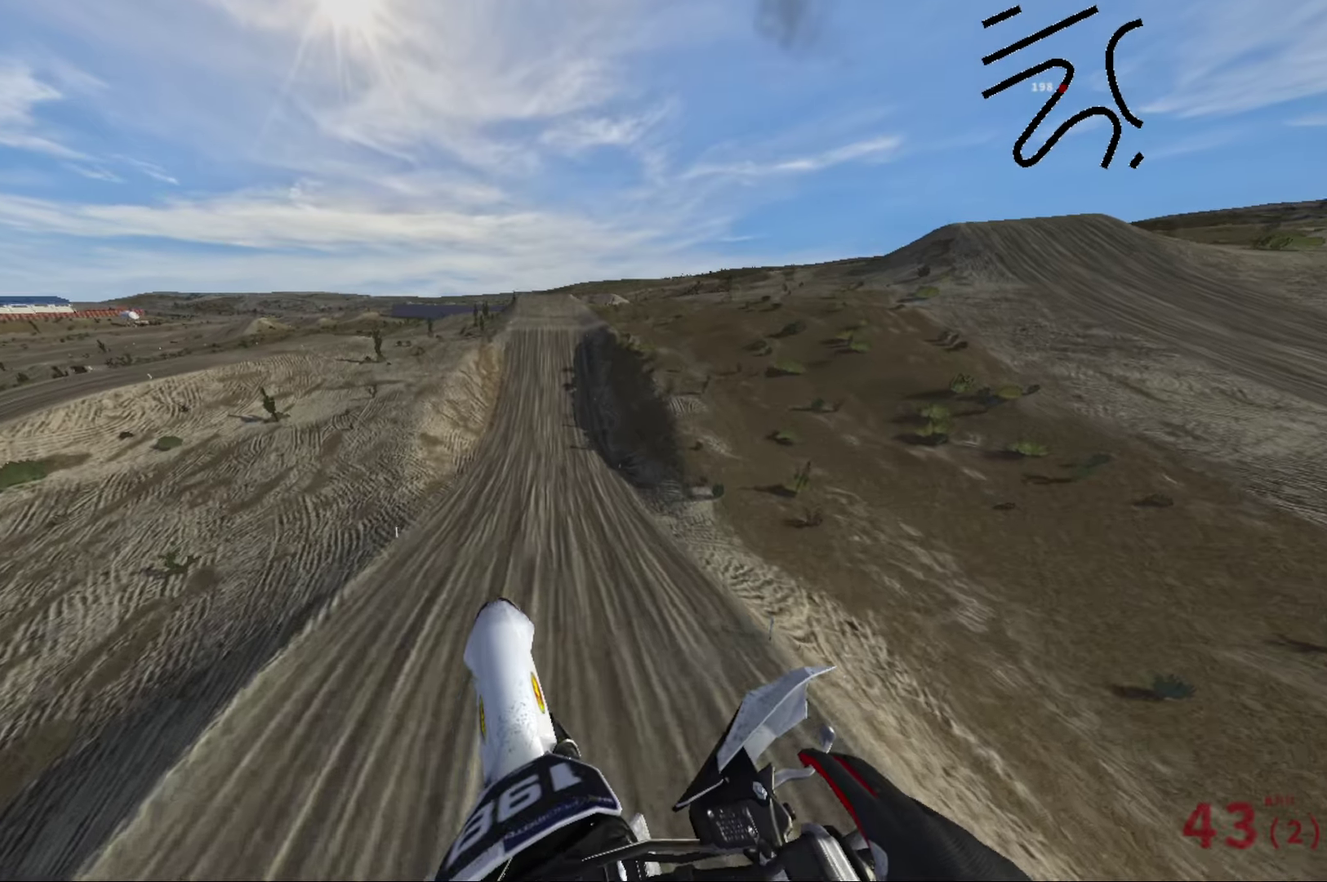
{"dt_ms": 700, "buttons": ["R2"], "left_stick": "center", "right_stick": "center", "events": [[117, "right_stick", "up"], [550, "right_stick", "center"]]}
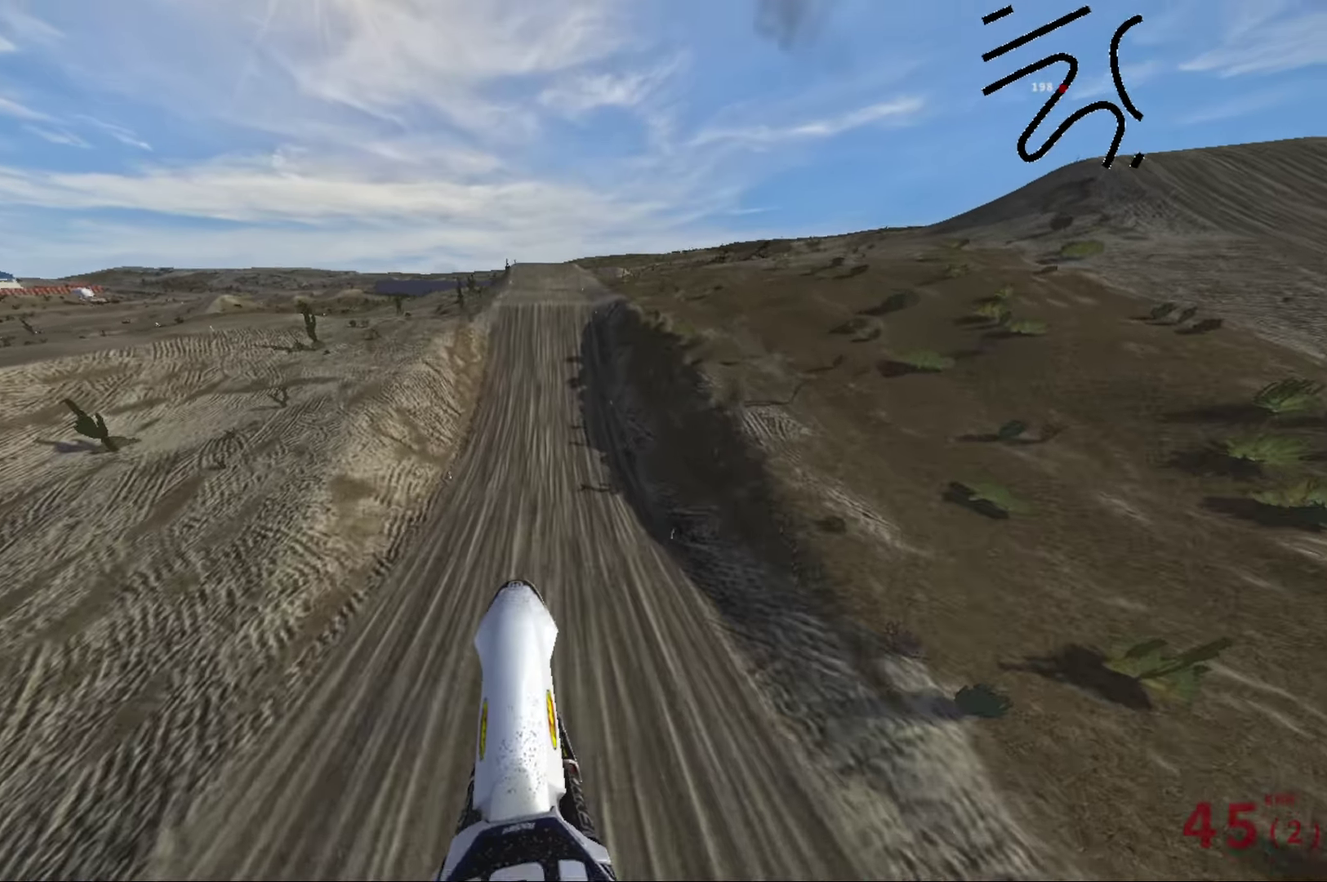
{"dt_ms": 300, "buttons": ["R2"], "left_stick": "center", "right_stick": "center", "events": [[50, "left_stick", "right"], [300, "left_stick", "center"]]}
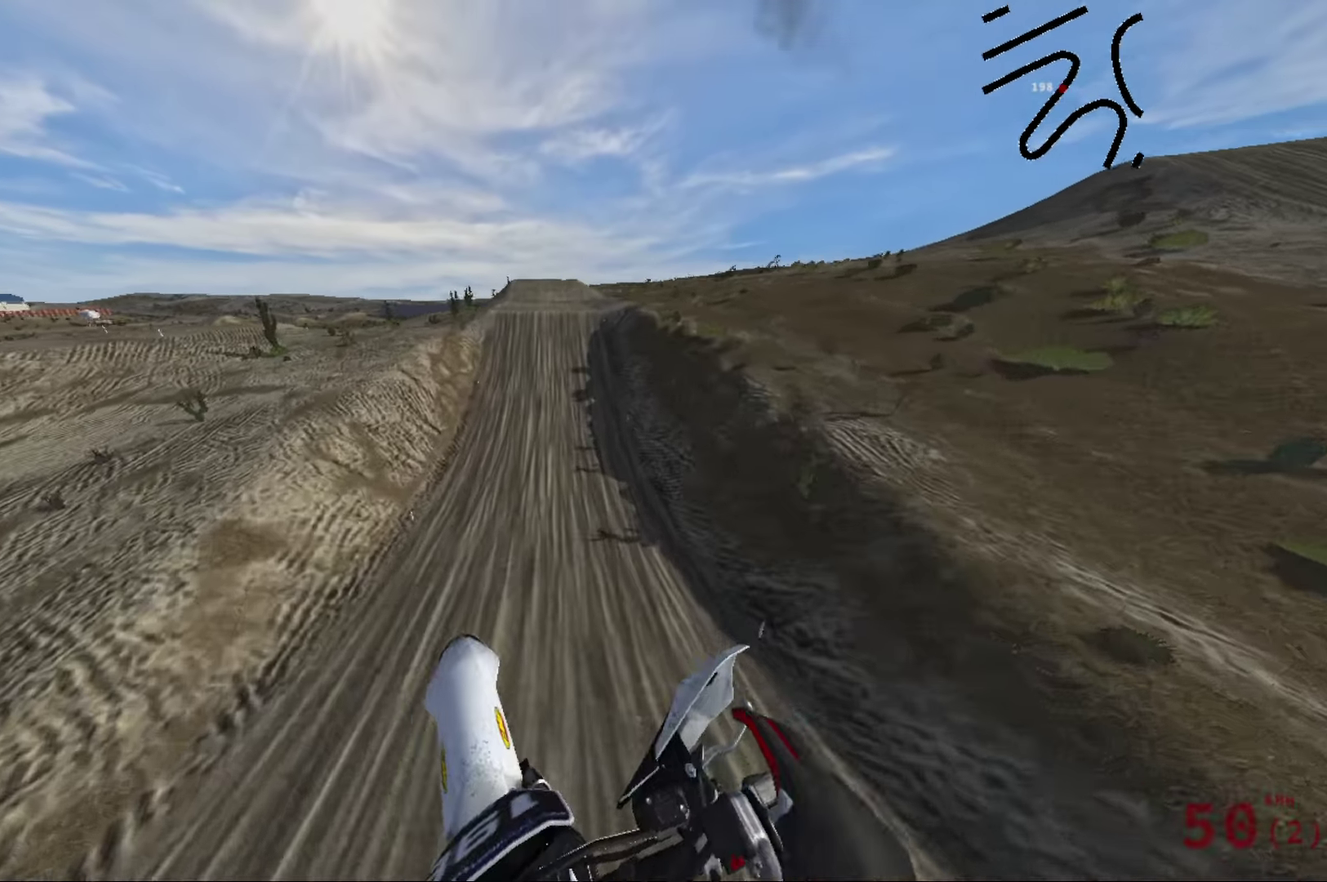
{"dt_ms": 700, "buttons": ["R2"], "left_stick": "center", "right_stick": "center", "events": []}
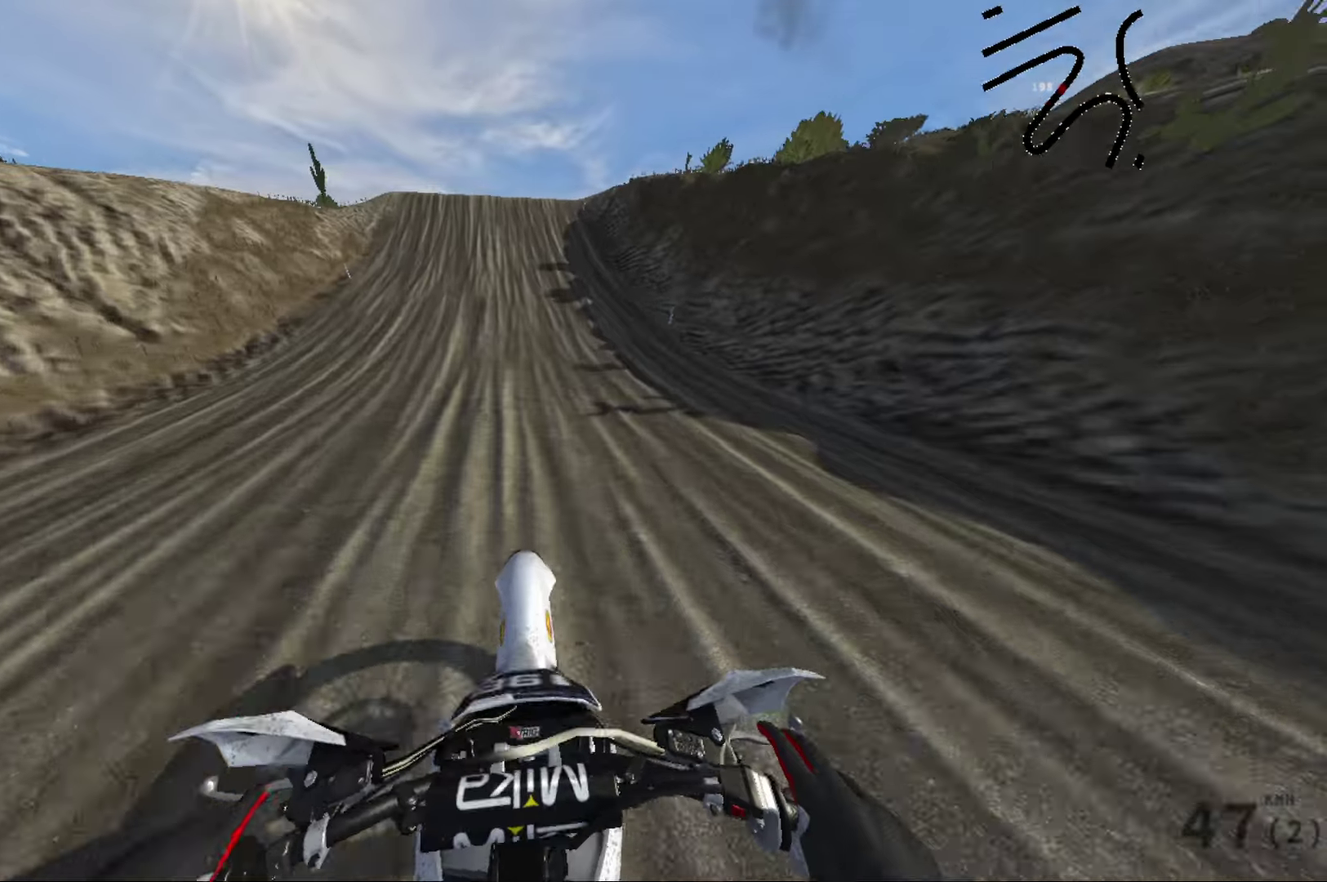
{"dt_ms": 300, "buttons": [], "left_stick": "center", "right_stick": "up", "events": [[84, "R2", "up"], [184, "right_stick", "up"]]}
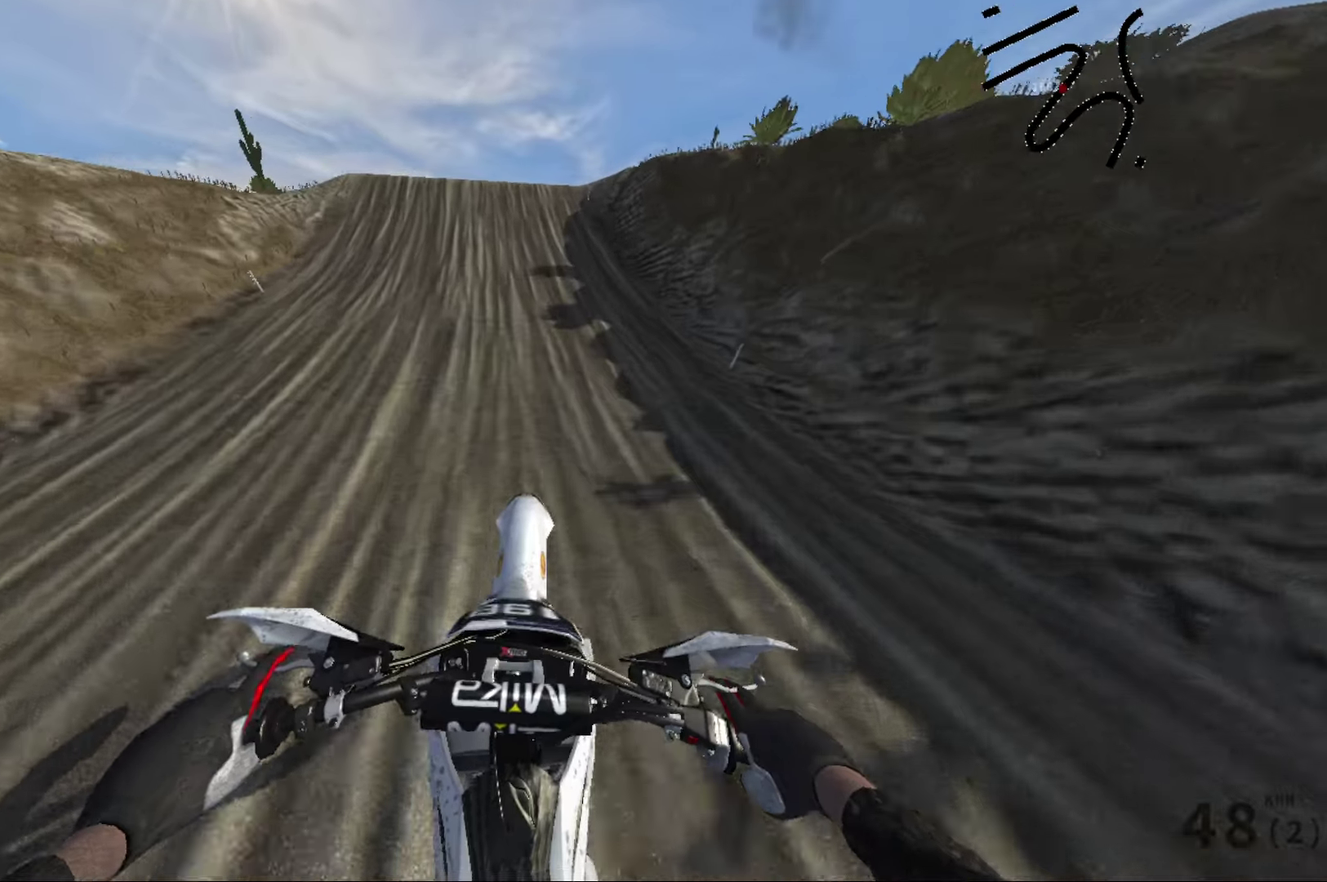
{"dt_ms": 600, "buttons": ["R2"], "left_stick": "left", "right_stick": "left", "events": [[17, "R2", "down"], [50, "left_stick", "left"], [67, "right_stick", "center"], [400, "right_stick", "left"]]}
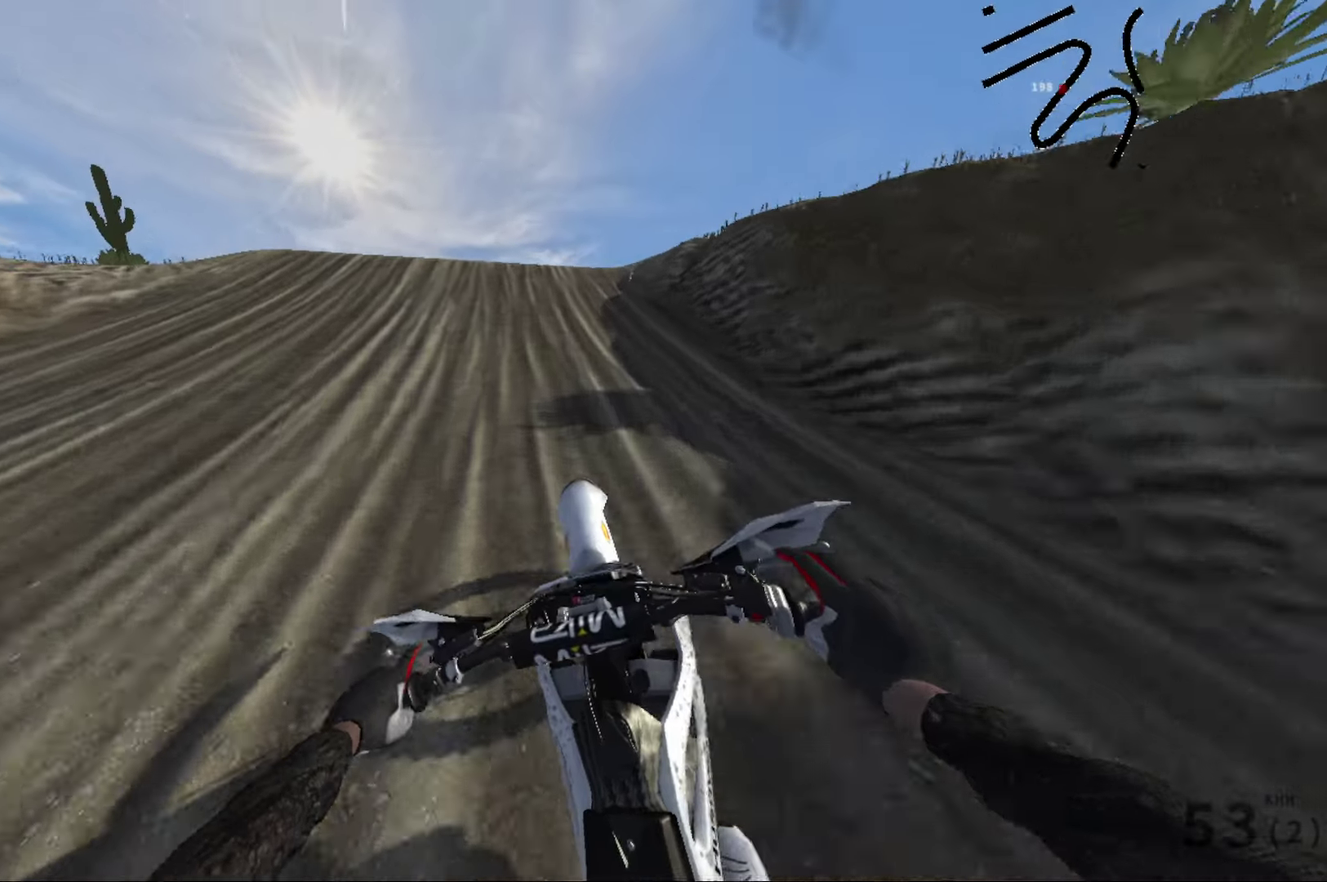
{"dt_ms": 400, "buttons": ["R2"], "left_stick": "center", "right_stick": "center", "events": [[67, "left_stick", "center"], [67, "right_stick", "center"]]}
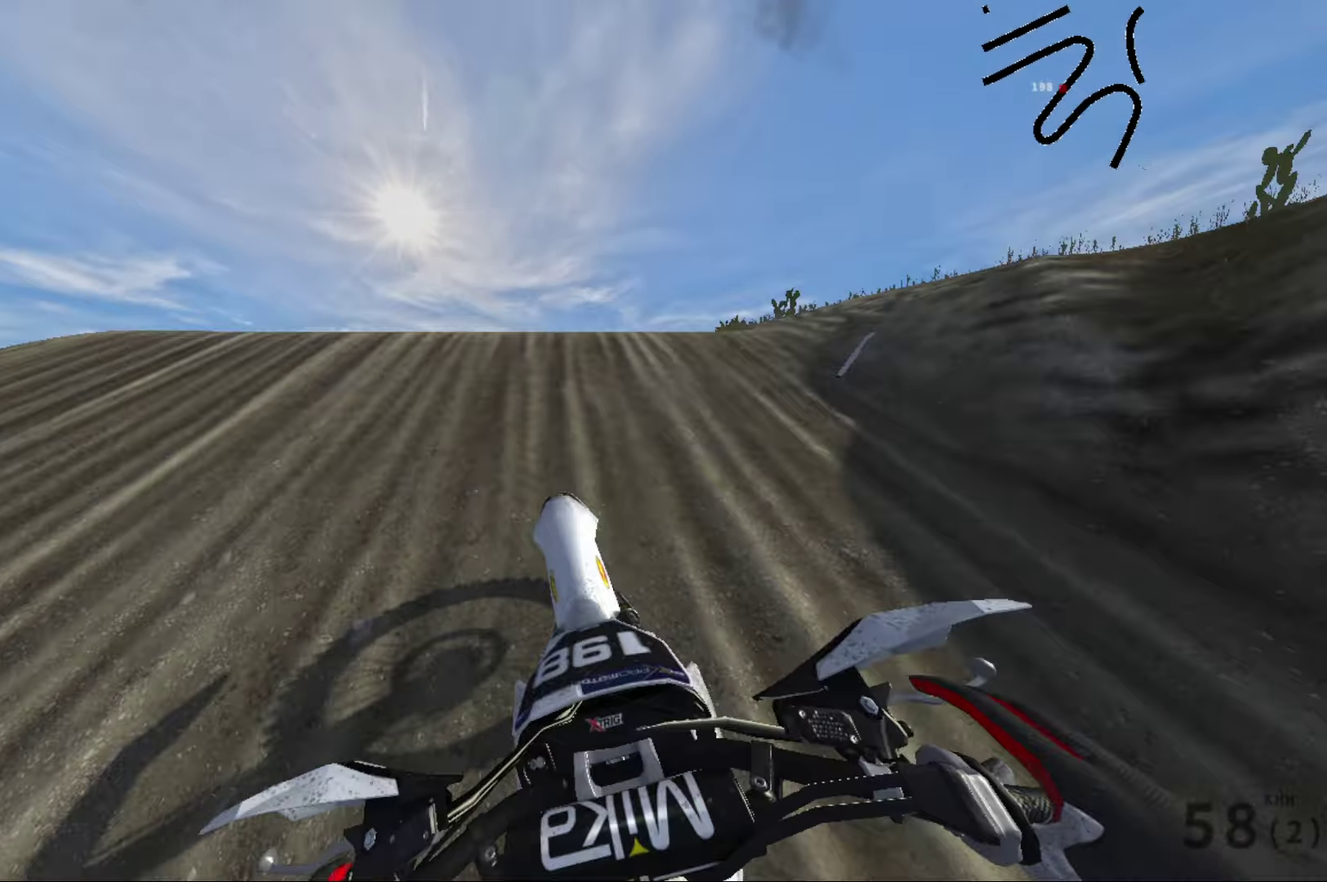
{"dt_ms": 600, "buttons": ["R2"], "left_stick": "center", "right_stick": "up", "events": [[550, "right_stick", "up"]]}
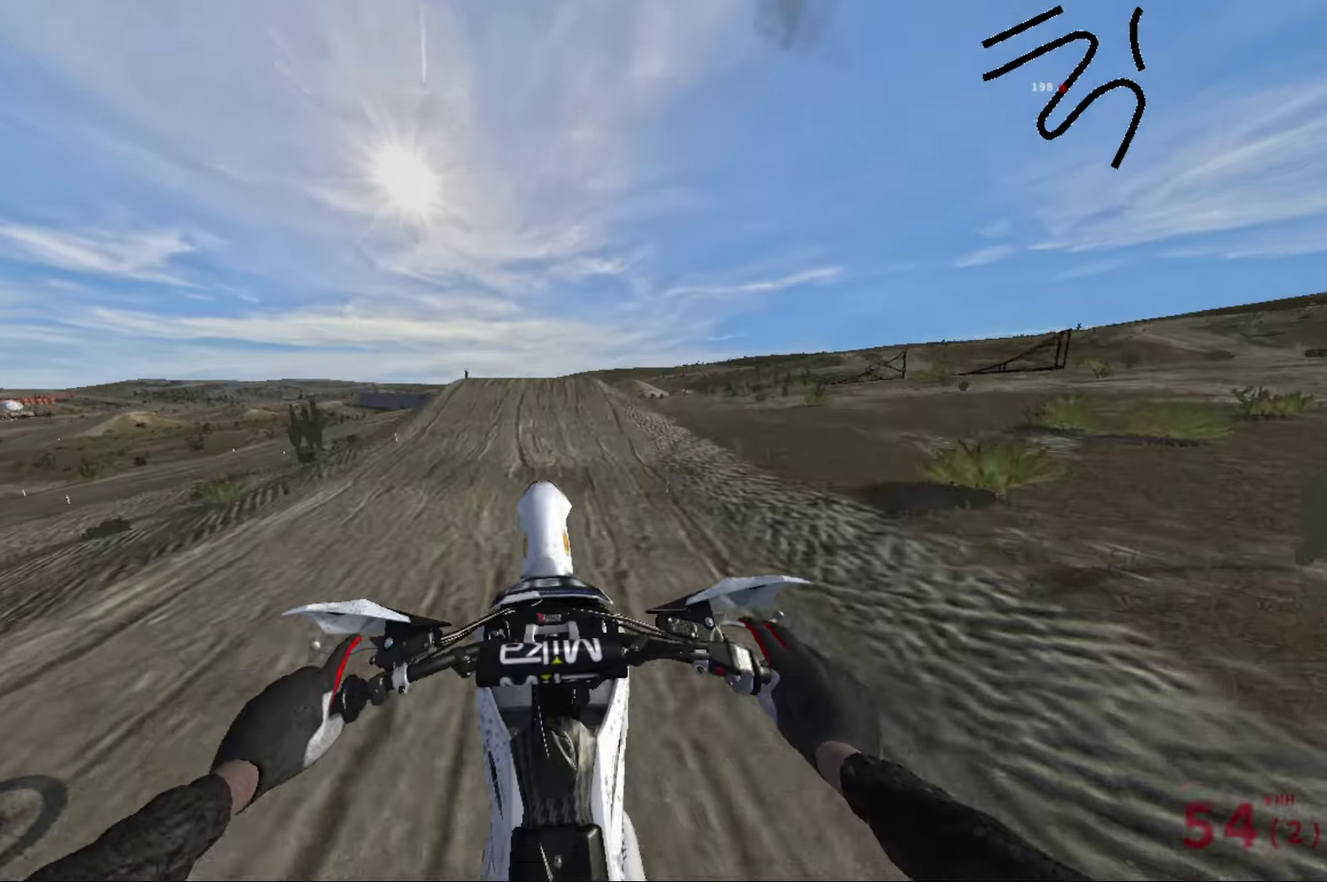
{"dt_ms": 400, "buttons": [], "left_stick": "center", "right_stick": "up", "events": [[267, "R2", "up"]]}
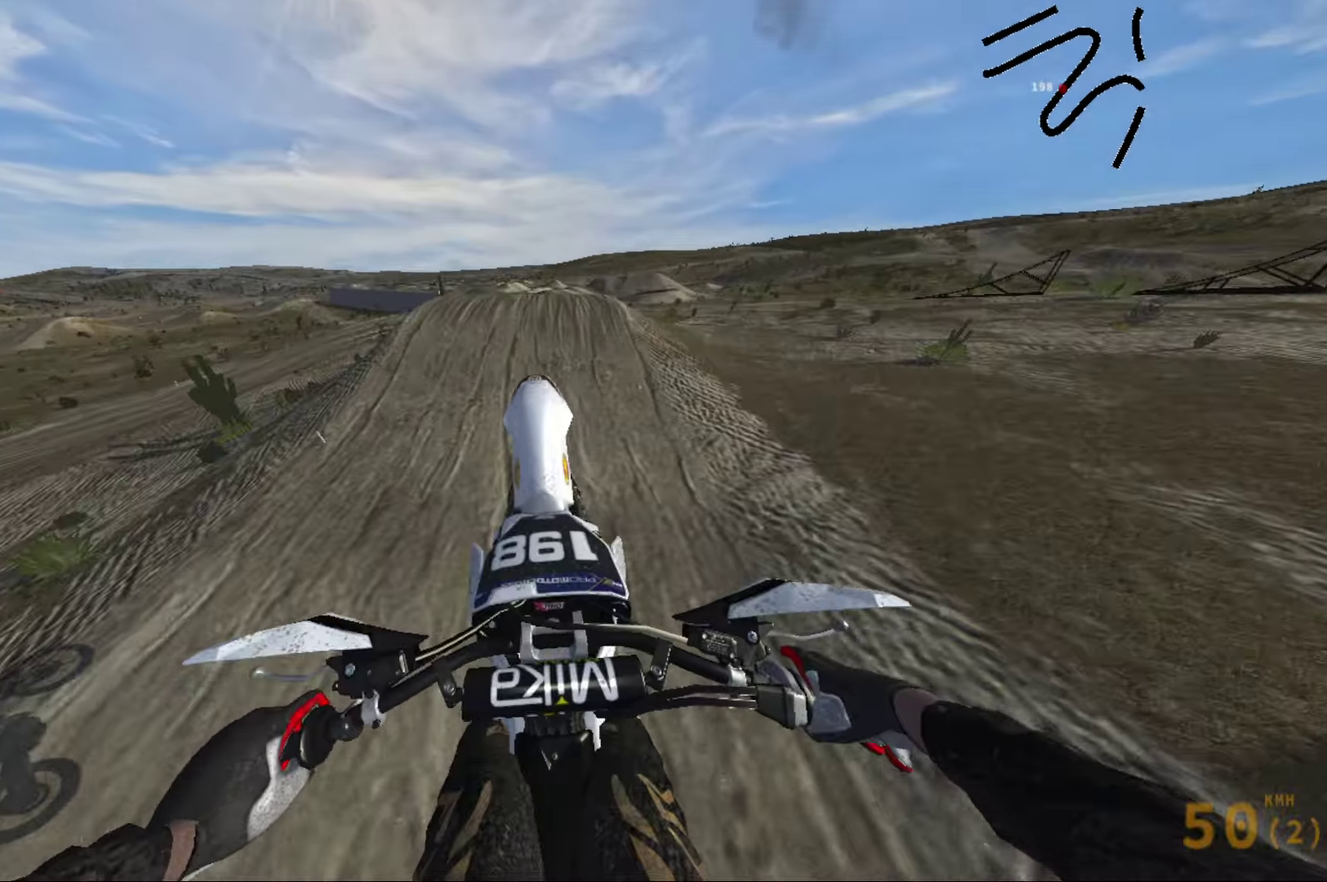
{"dt_ms": 600, "buttons": ["R2"], "left_stick": "center", "right_stick": "up", "events": [[117, "R2", "down"]]}
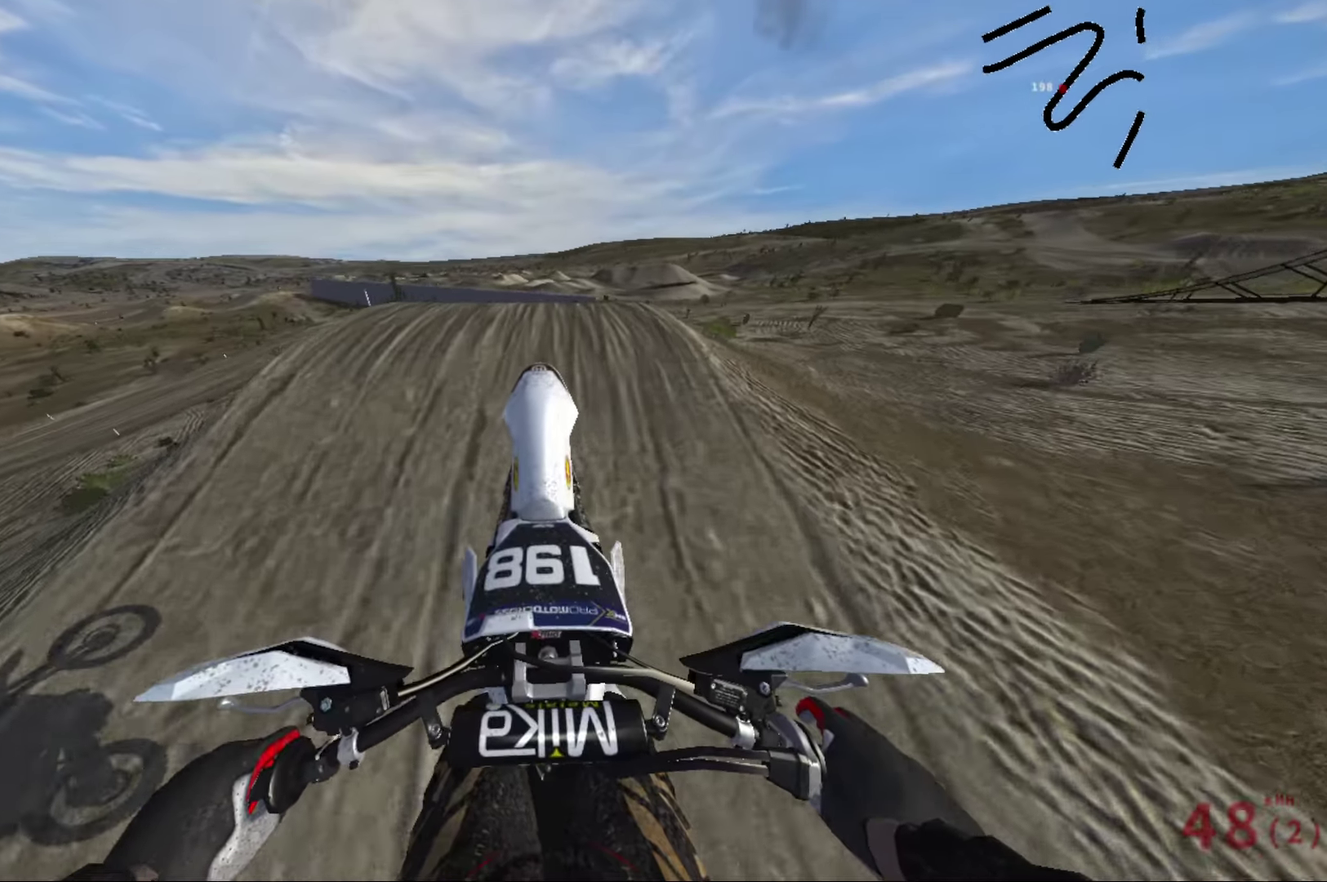
{"dt_ms": 400, "buttons": ["R2"], "left_stick": "center", "right_stick": "center", "events": [[84, "right_stick", "center"]]}
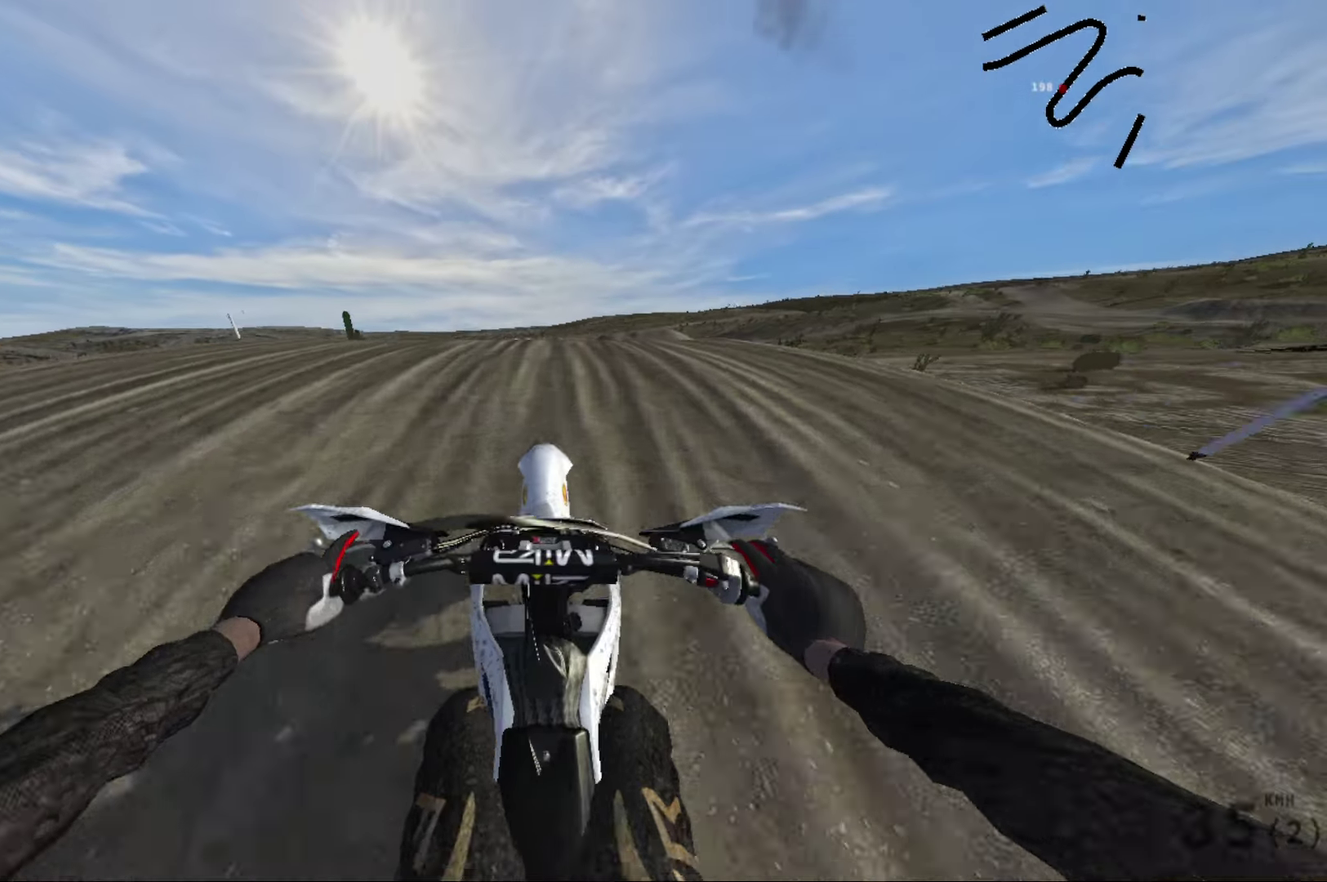
{"dt_ms": 600, "buttons": [], "left_stick": "center", "right_stick": "center", "events": [[84, "R2", "up"]]}
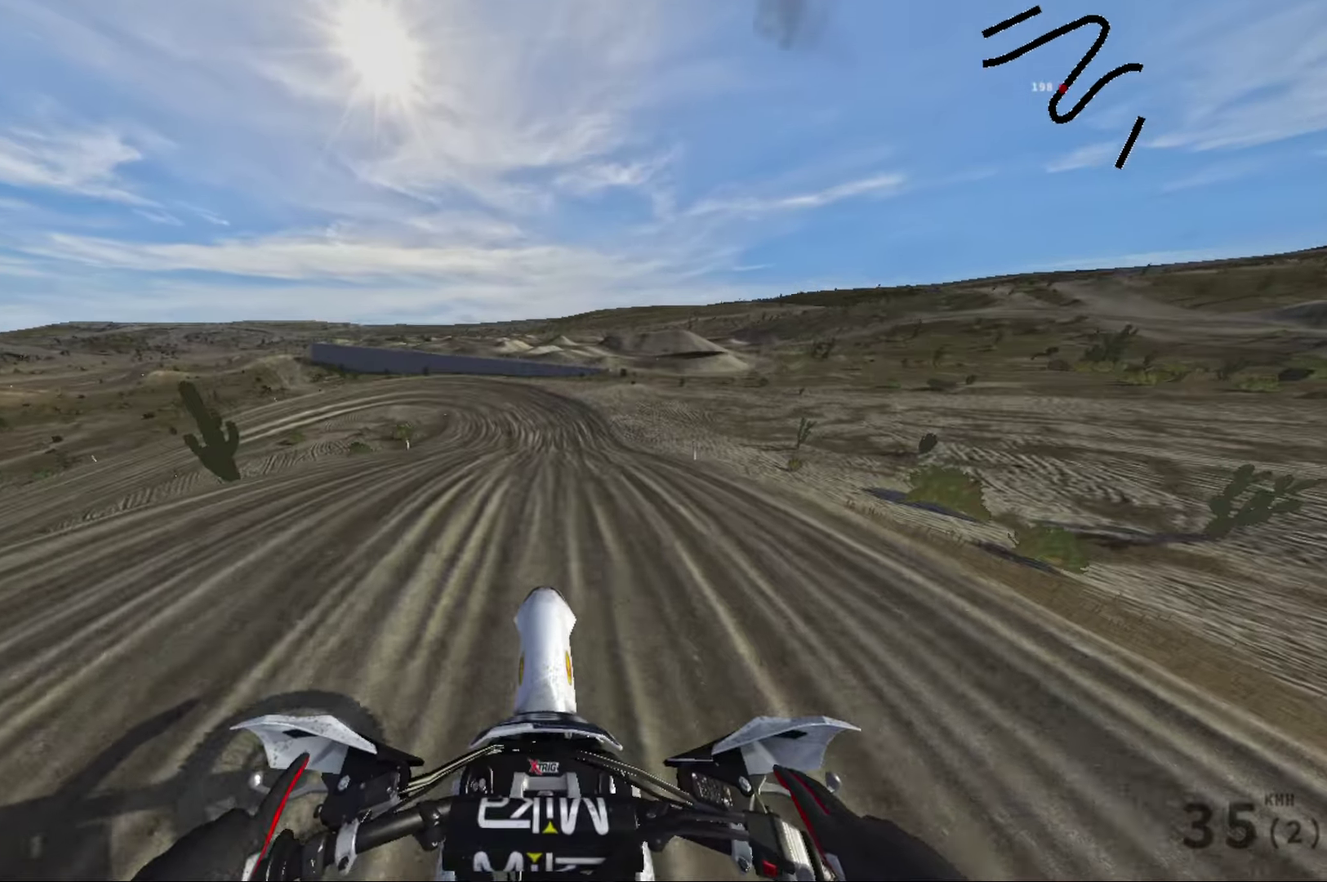
{"dt_ms": 400, "buttons": ["R2"], "left_stick": "up-right", "right_stick": "center", "events": [[184, "left_stick", "right"], [200, "R2", "down"], [350, "left_stick", "up-right"]]}
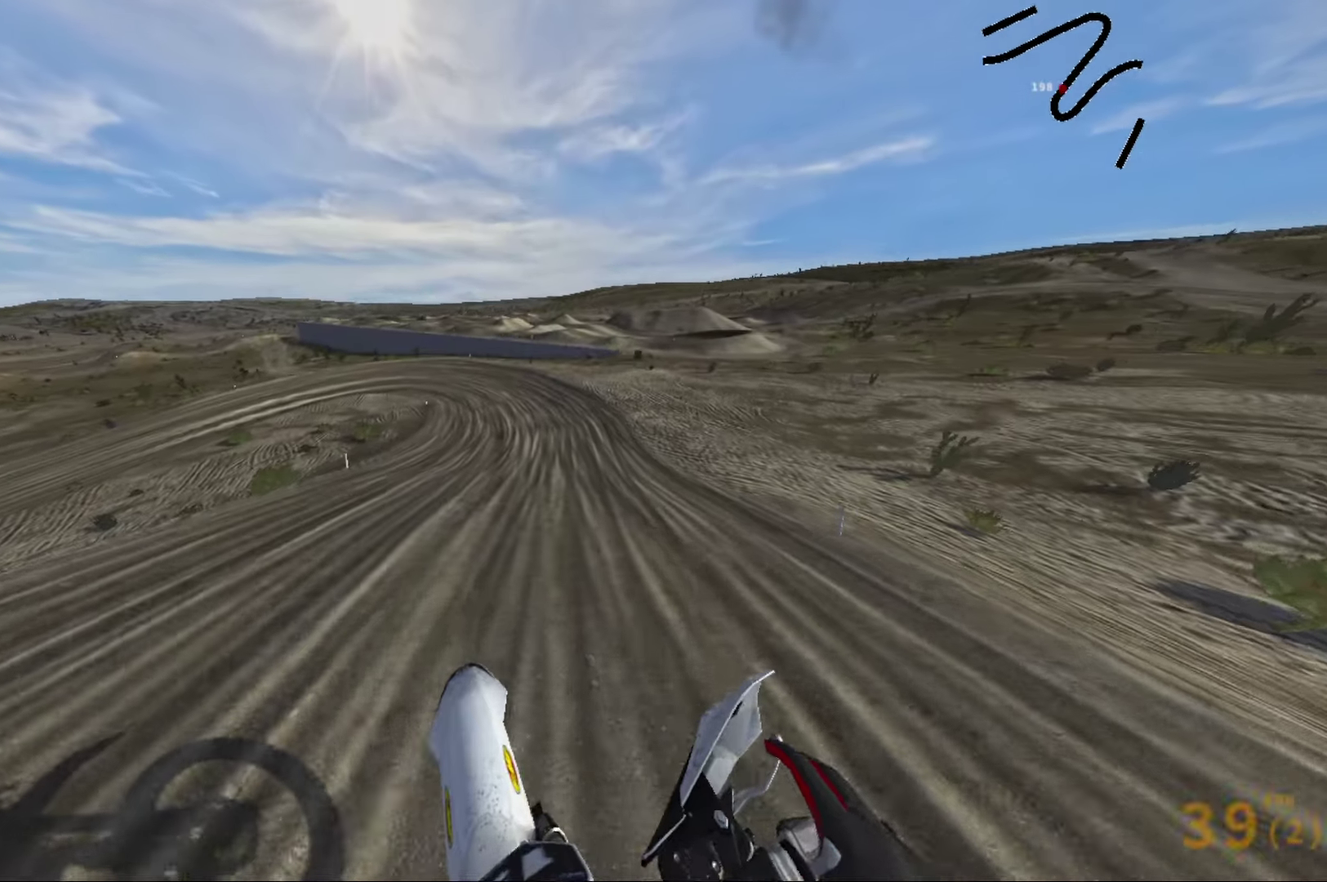
{"dt_ms": 500, "buttons": ["R2"], "left_stick": "center", "right_stick": "center", "events": [[50, "left_stick", "center"]]}
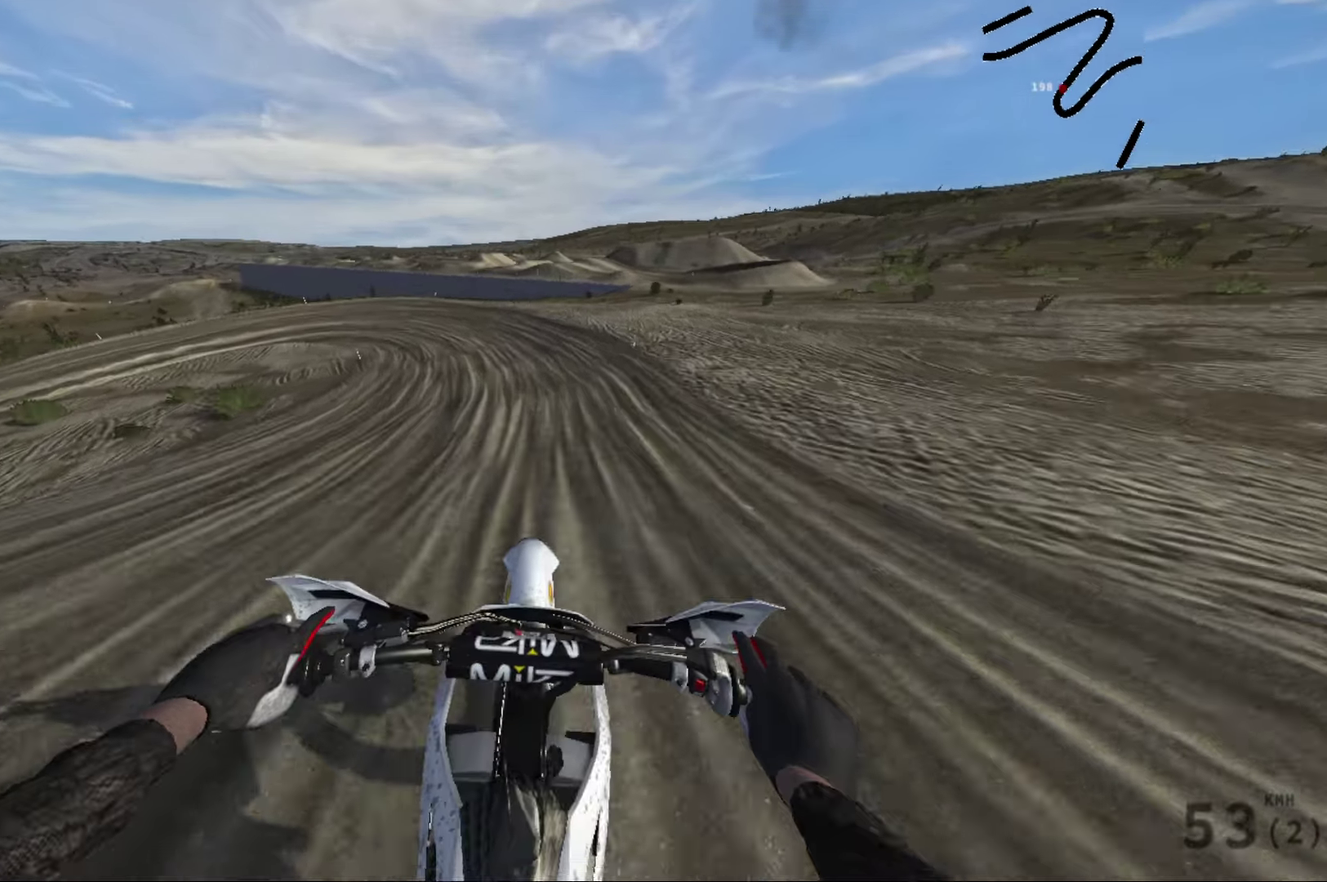
{"dt_ms": 500, "buttons": ["R2"], "left_stick": "left", "right_stick": "center", "events": [[284, "left_stick", "down-left"], [334, "left_stick", "center"], [384, "left_stick", "left"]]}